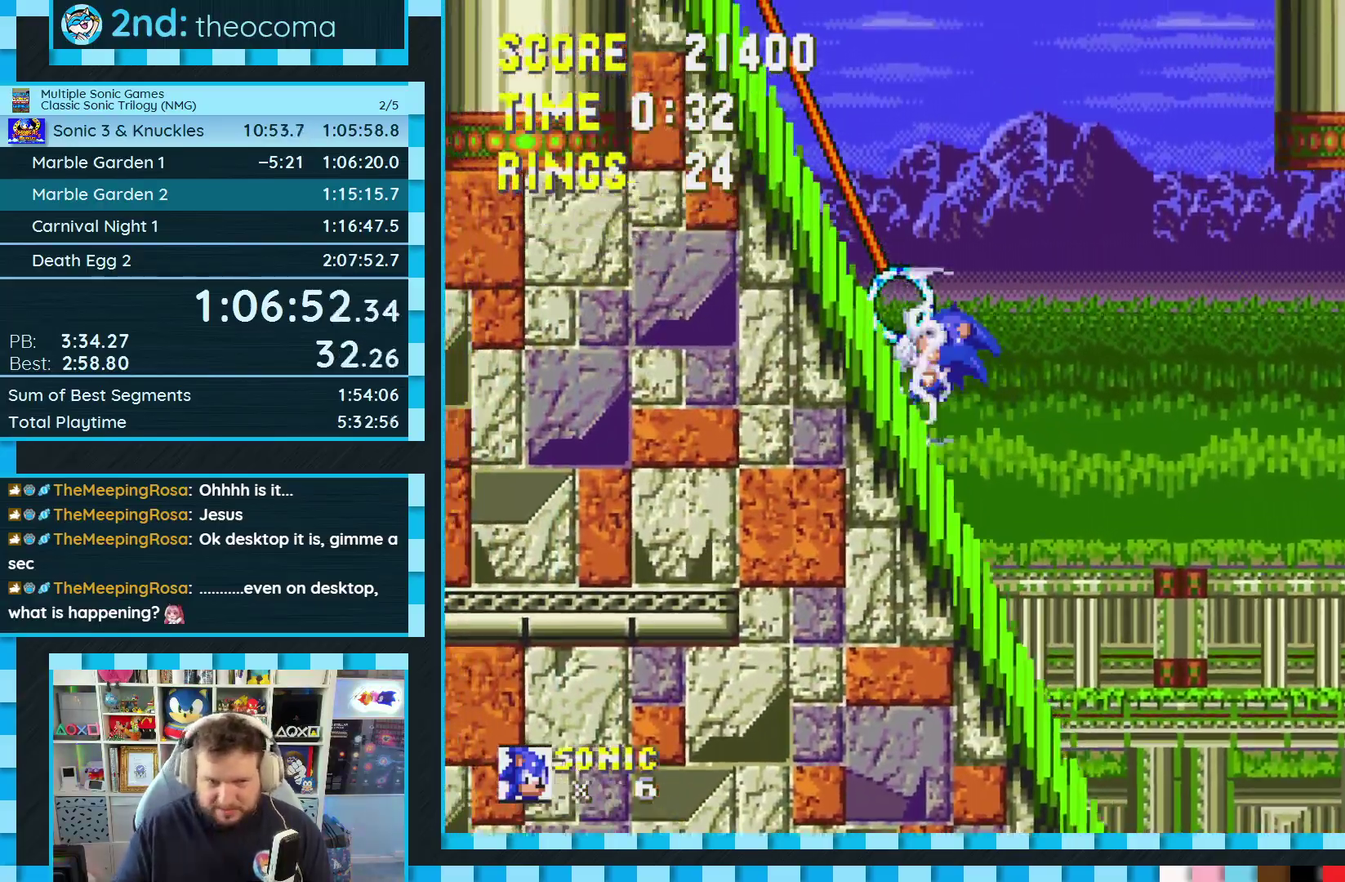
Gameplay with a controller (Xbox layout); each line is a JSON object with the inputs held at the frame after it. "events" lists button and stick changes between this image and that frame as [ms after this image, input, new state], when the widget could be followed in between. Not read: L2 L3 R2 R3.
{"buttons": [], "events": [[450, "DPAD_LEFT", "up"]]}
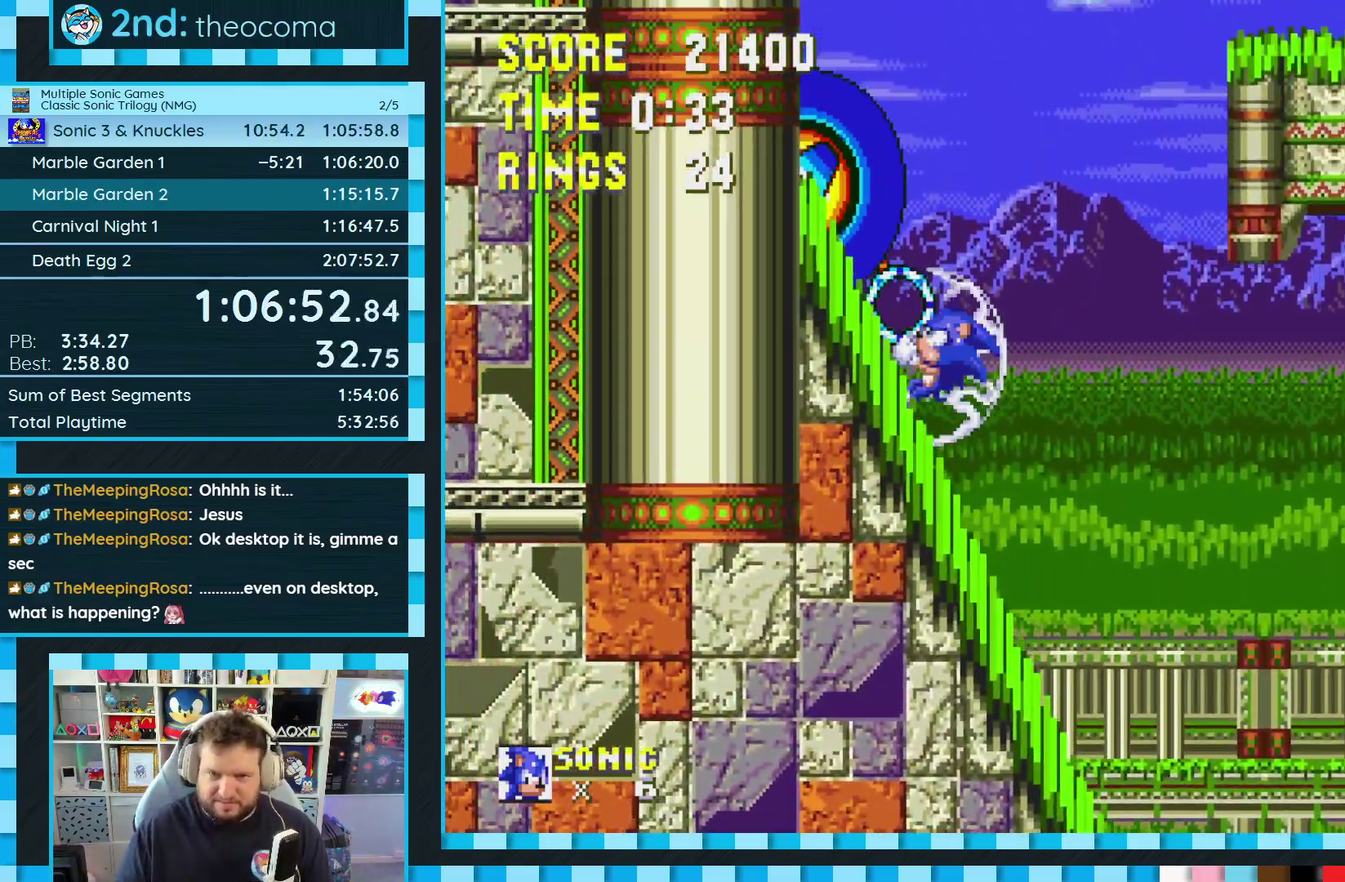
{"buttons": [], "events": [[83, "A", "down"], [100, "DPAD_RIGHT", "down"], [400, "A", "up"], [450, "DPAD_RIGHT", "up"]]}
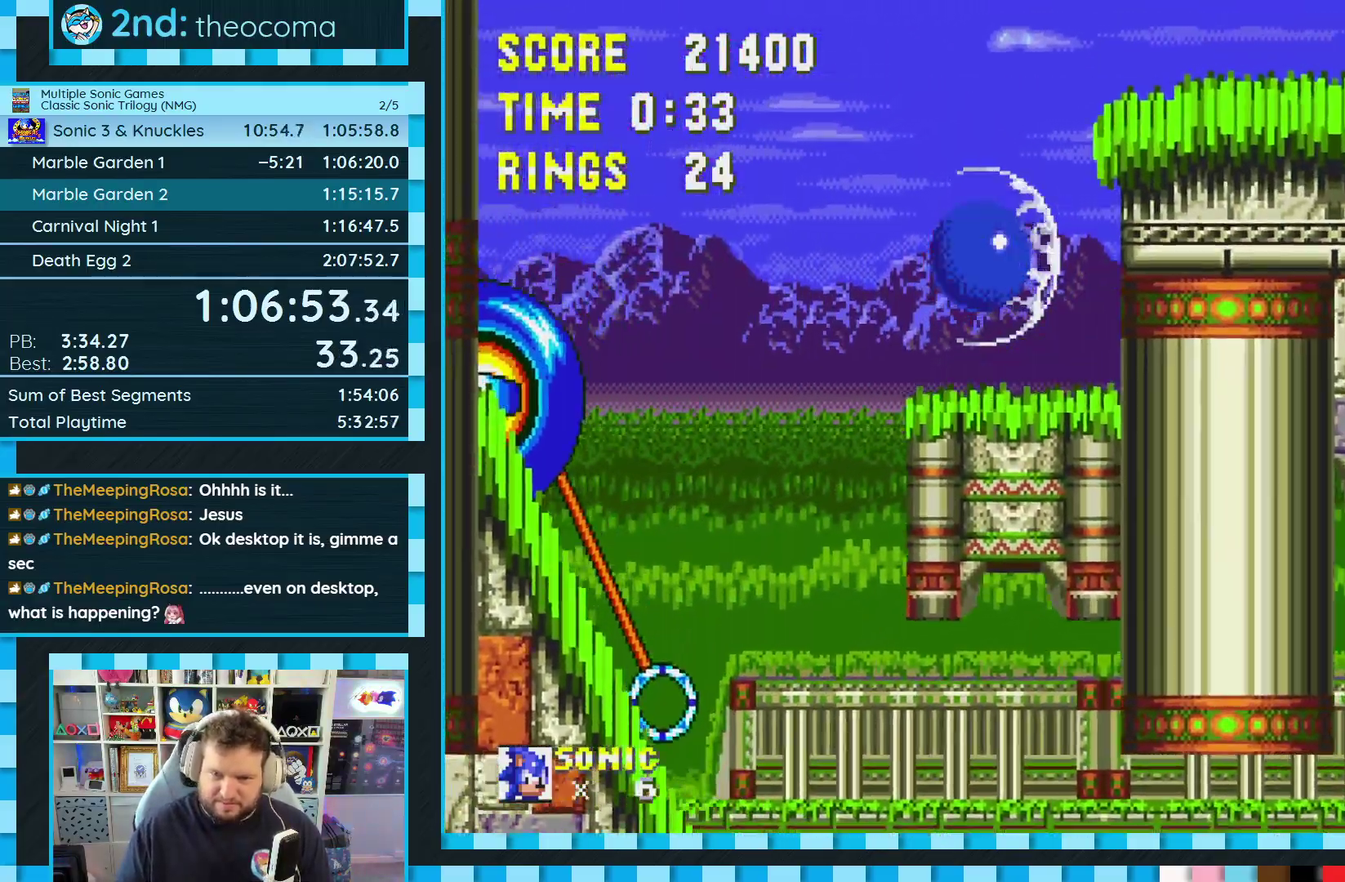
{"buttons": ["A", "DPAD_RIGHT"], "events": [[67, "DPAD_LEFT", "down"], [333, "DPAD_LEFT", "up"], [433, "A", "down"], [433, "DPAD_RIGHT", "down"]]}
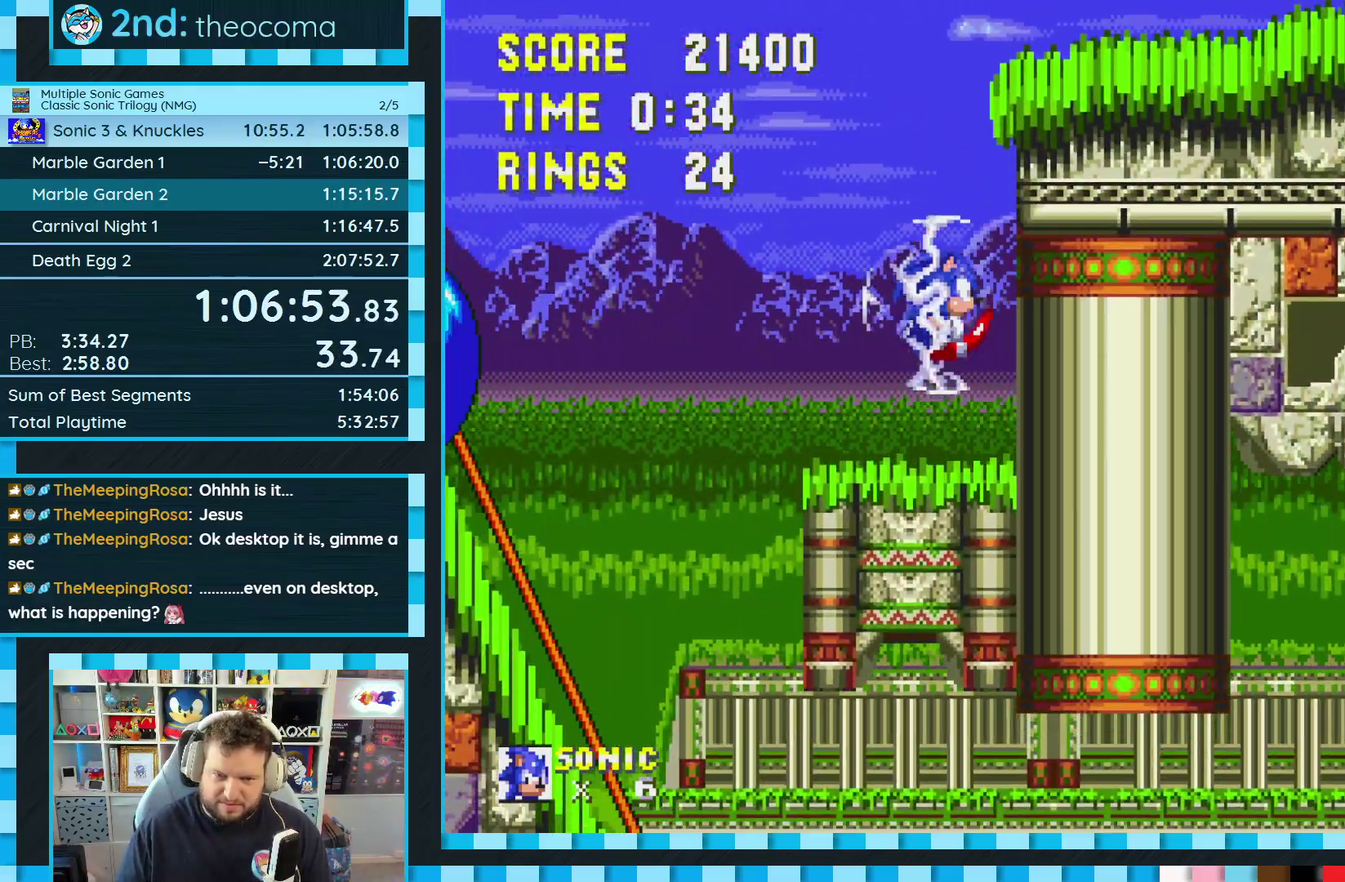
{"buttons": ["DPAD_RIGHT"], "events": [[133, "A", "up"], [217, "A", "down"], [367, "A", "up"]]}
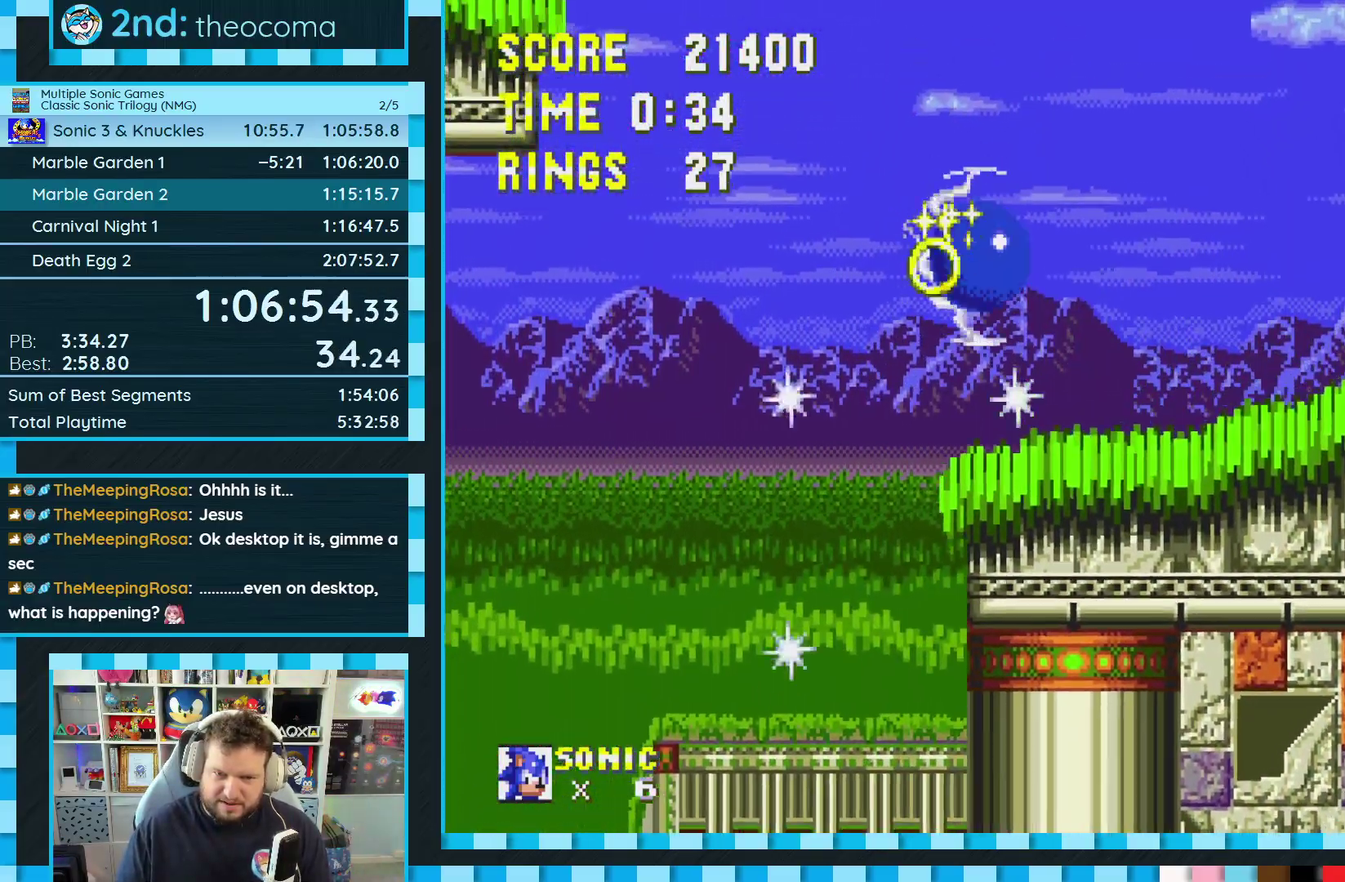
{"buttons": ["DPAD_RIGHT"], "events": []}
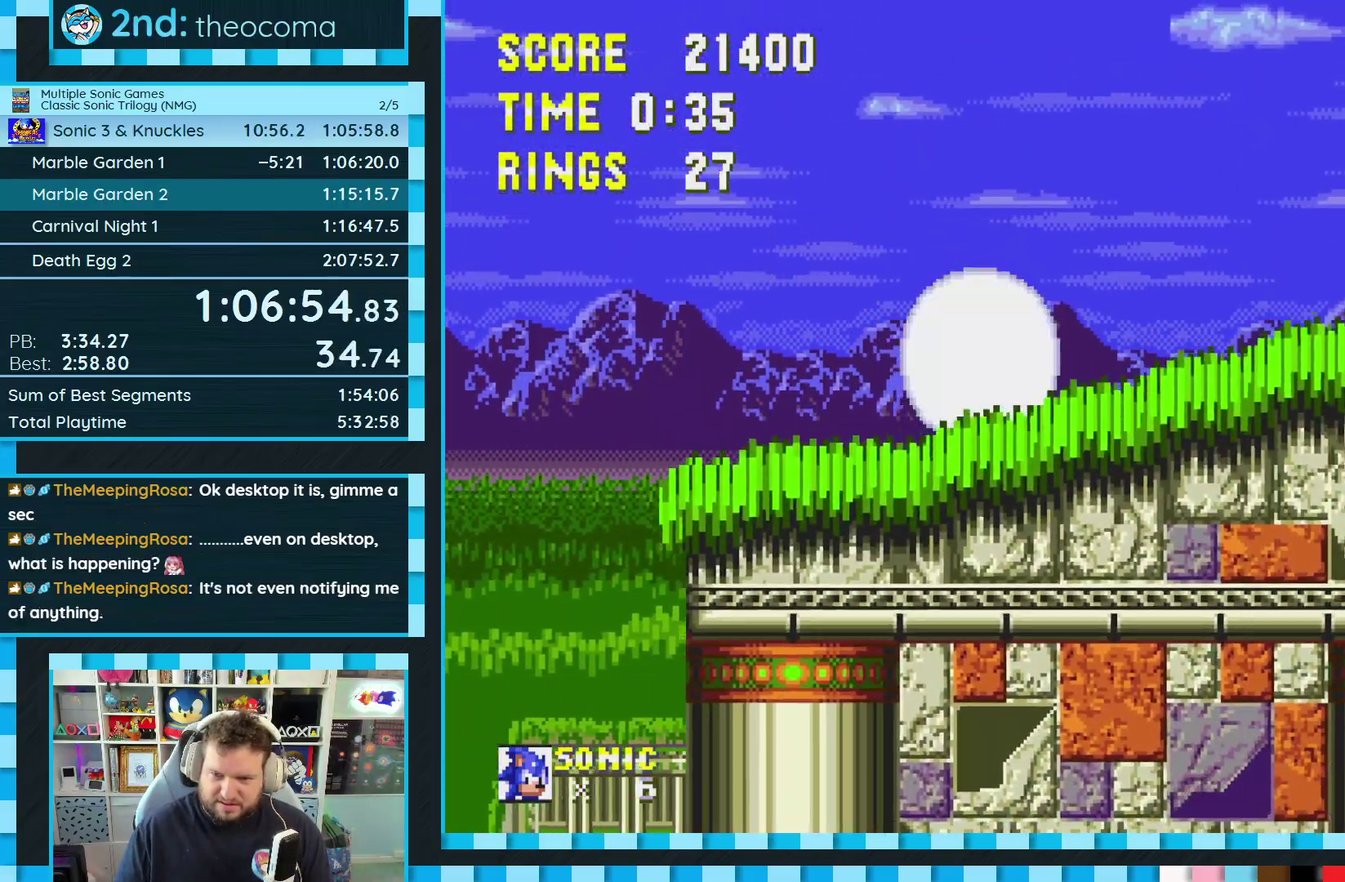
{"buttons": ["DPAD_RIGHT"], "events": []}
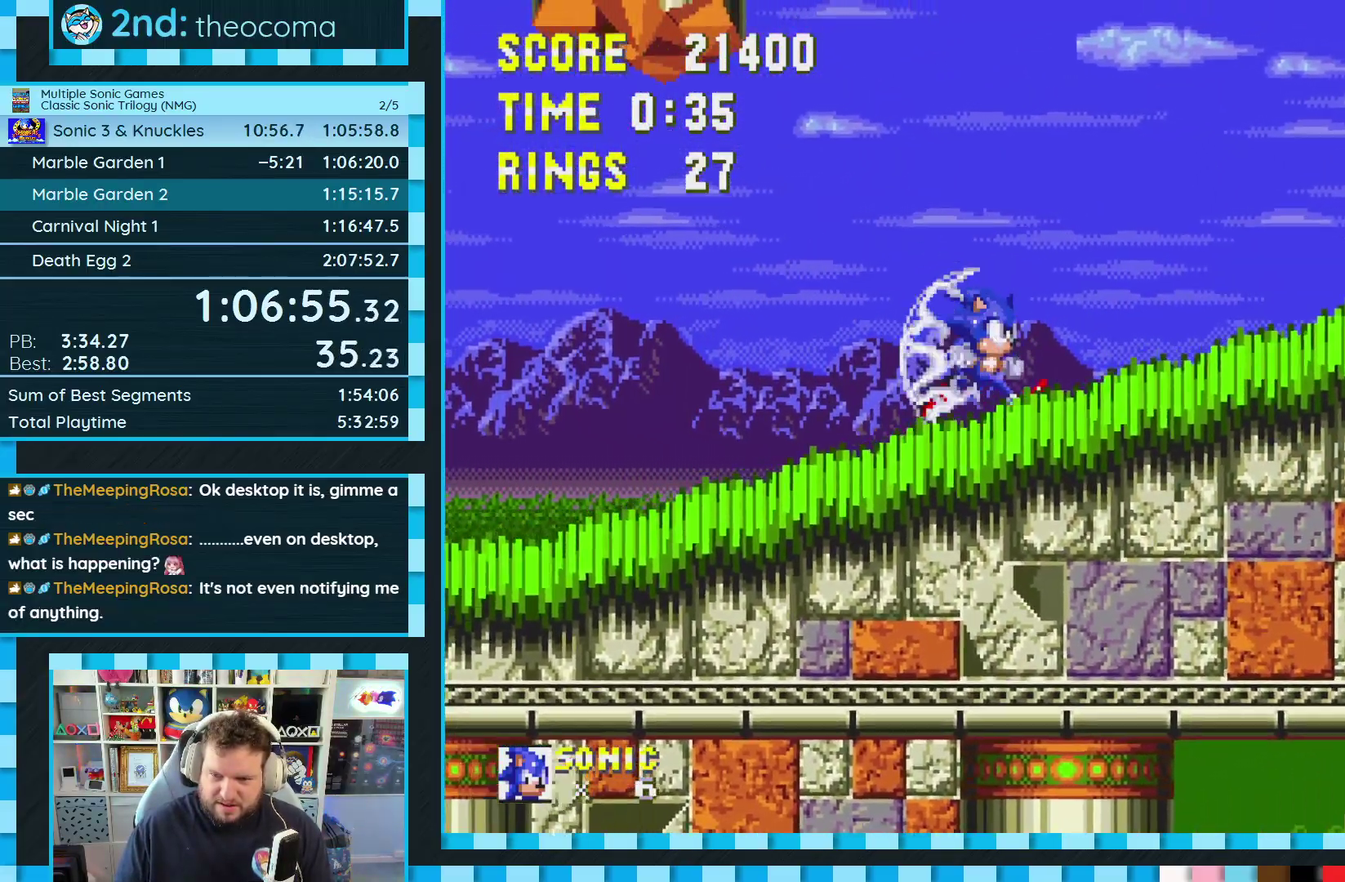
{"buttons": ["DPAD_RIGHT"], "events": []}
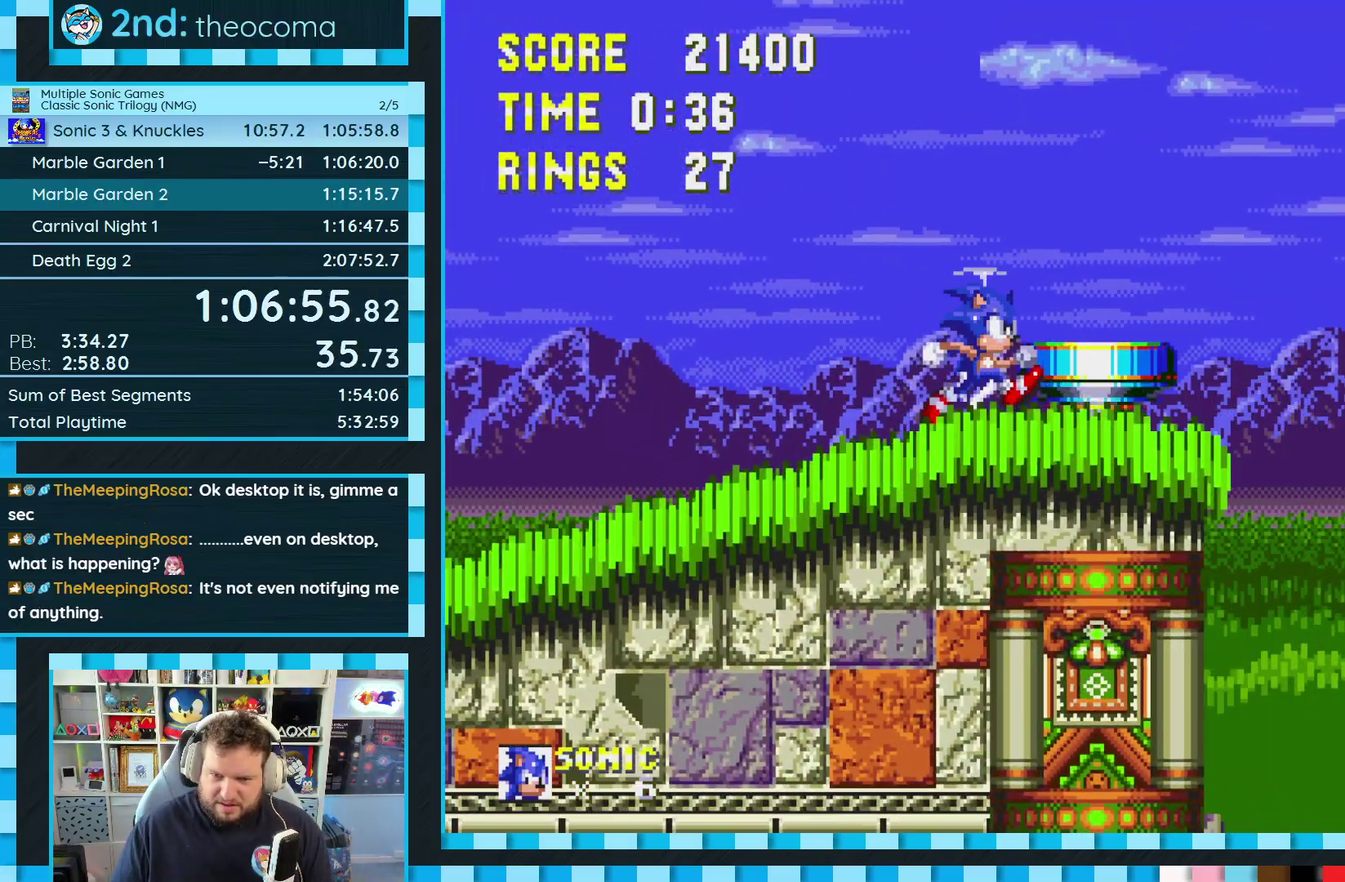
{"buttons": [], "events": [[133, "DPAD_RIGHT", "up"]]}
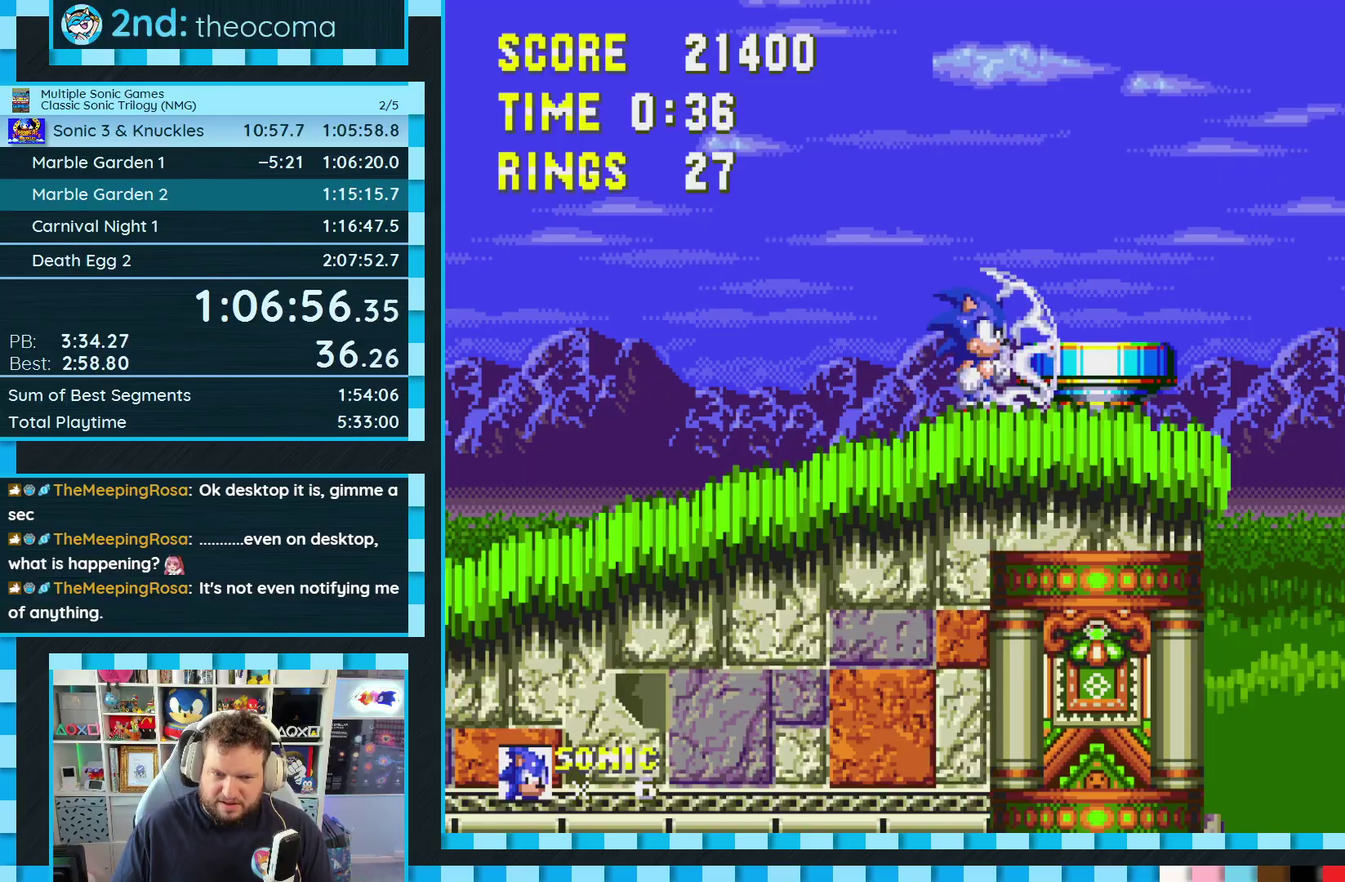
{"buttons": ["A"], "events": [[383, "A", "down"]]}
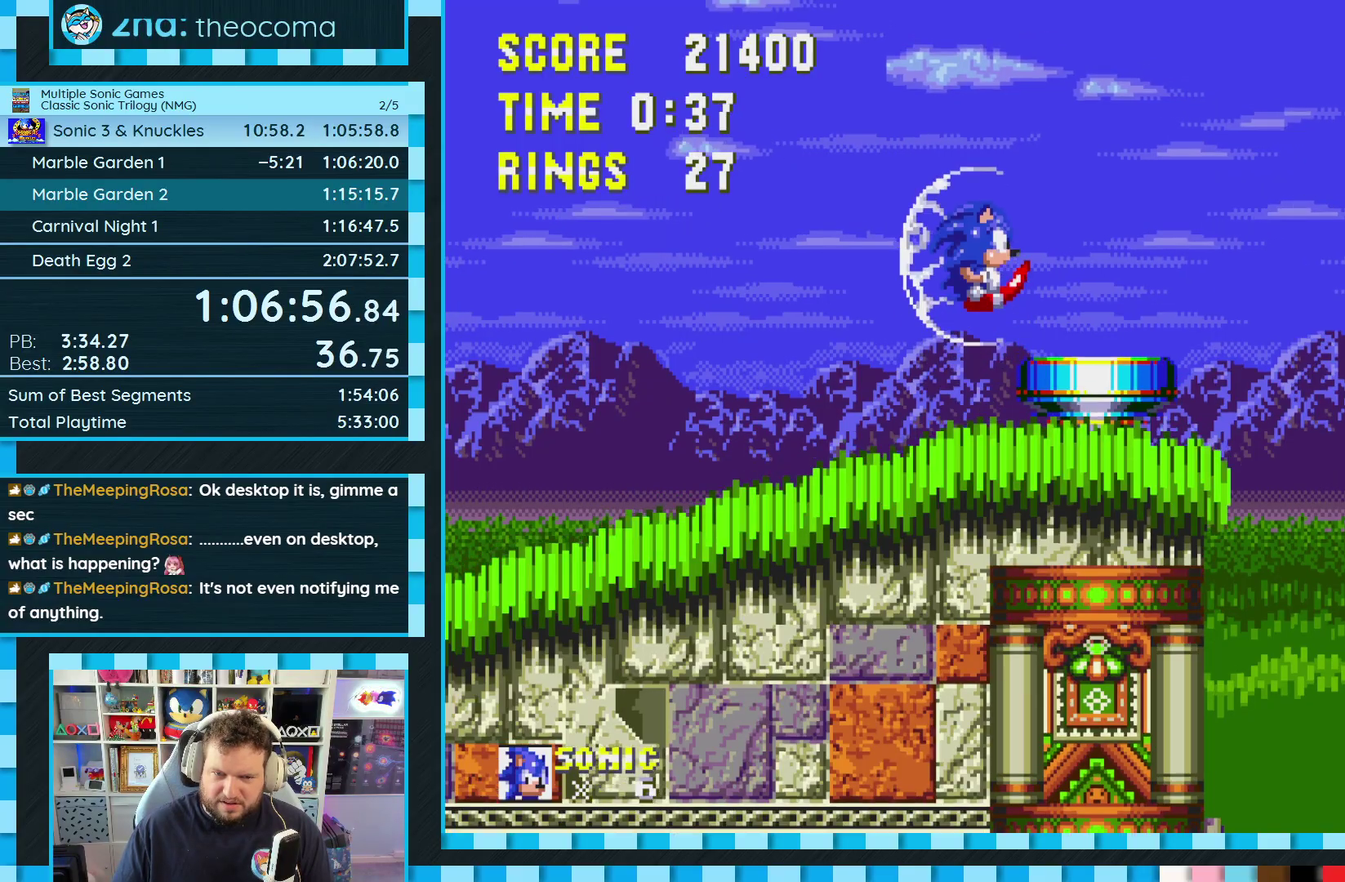
{"buttons": ["A", "DPAD_RIGHT"], "events": [[33, "DPAD_RIGHT", "down"]]}
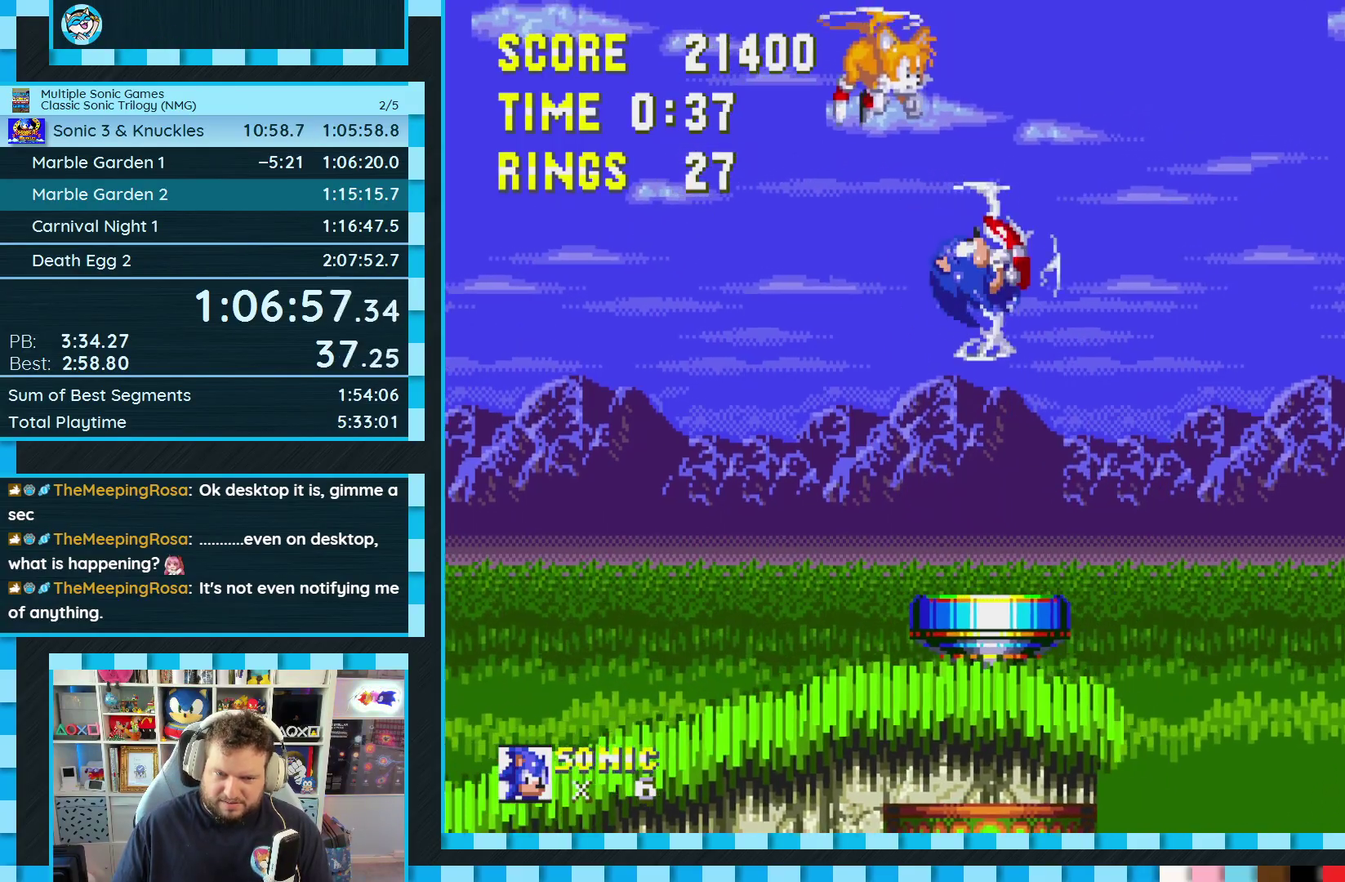
{"buttons": ["A", "DPAD_RIGHT"], "events": []}
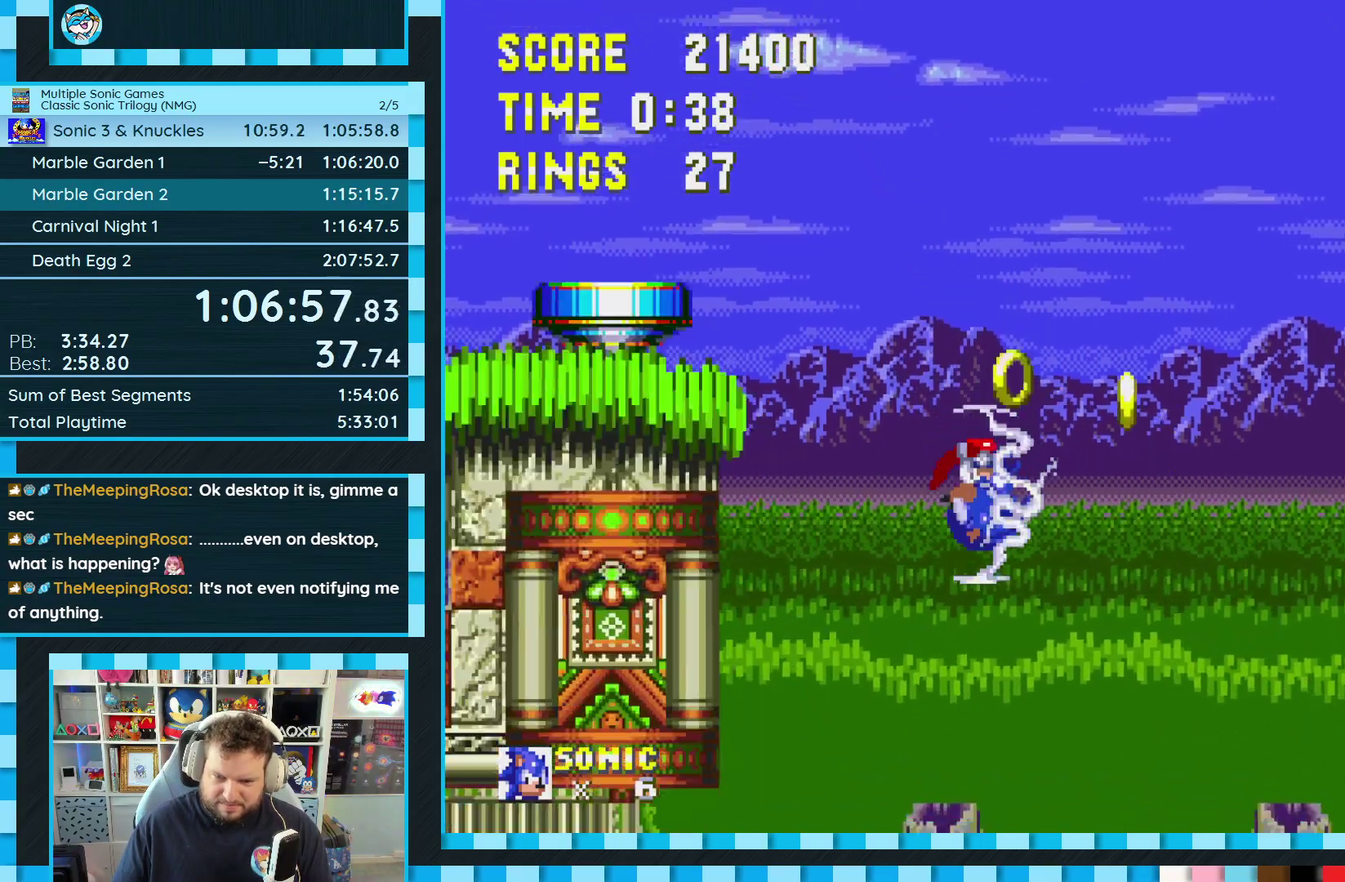
{"buttons": ["A", "DPAD_RIGHT"], "events": []}
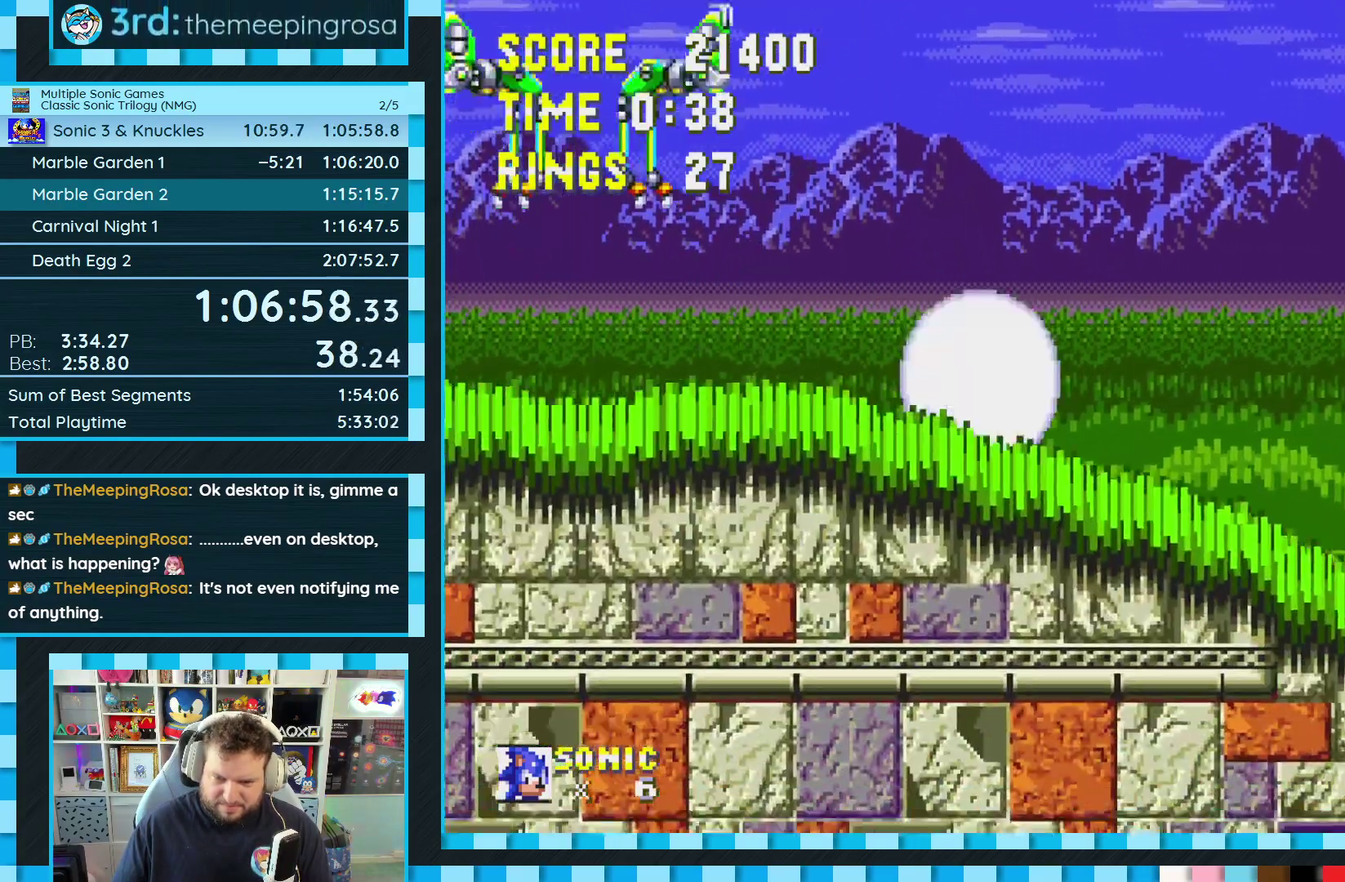
{"buttons": ["A", "DPAD_RIGHT"], "events": [[167, "A", "up"], [317, "A", "down"]]}
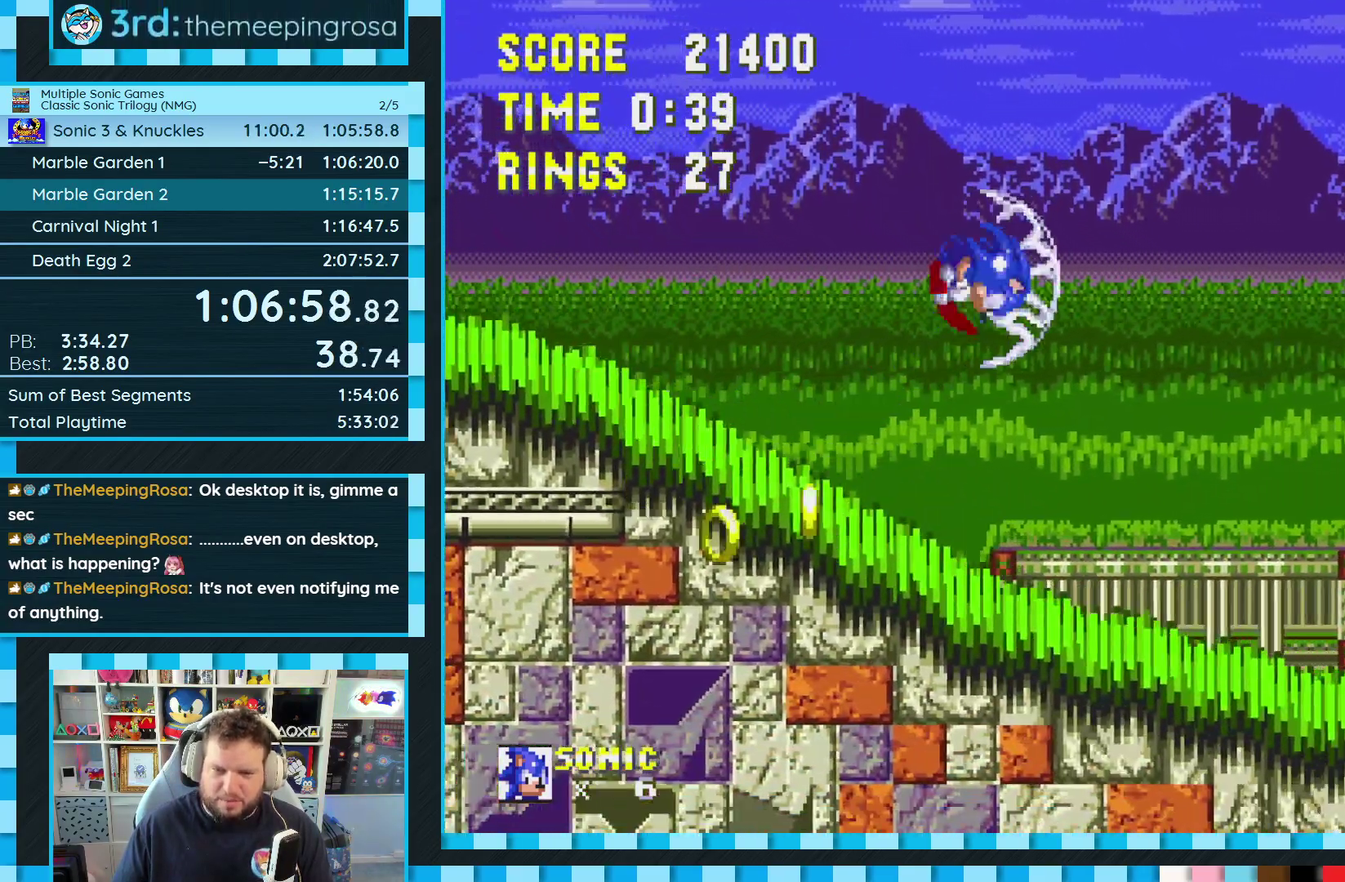
{"buttons": ["A", "DPAD_RIGHT"], "events": [[133, "A", "up"], [417, "A", "down"]]}
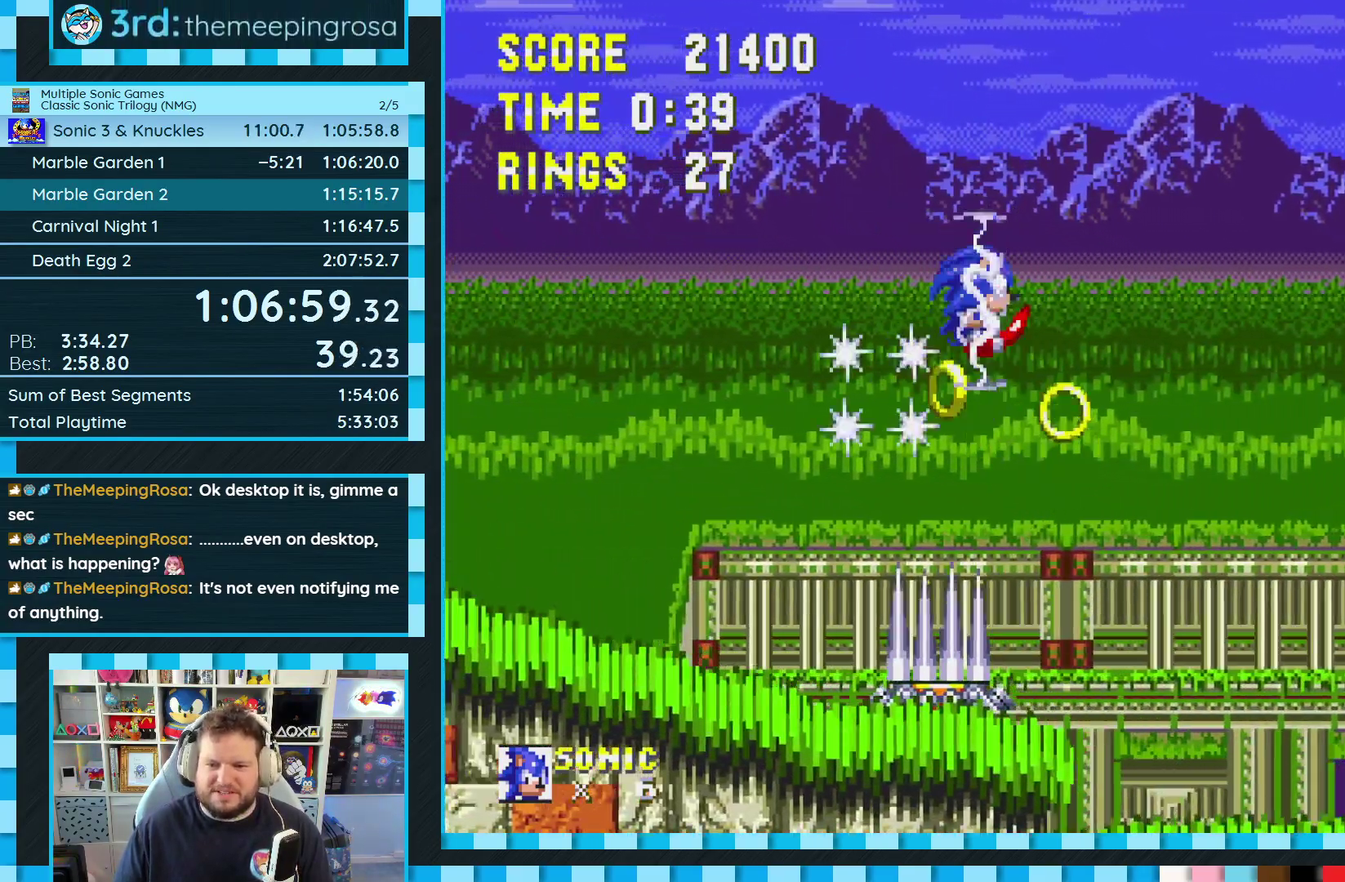
{"buttons": ["A", "DPAD_RIGHT"], "events": []}
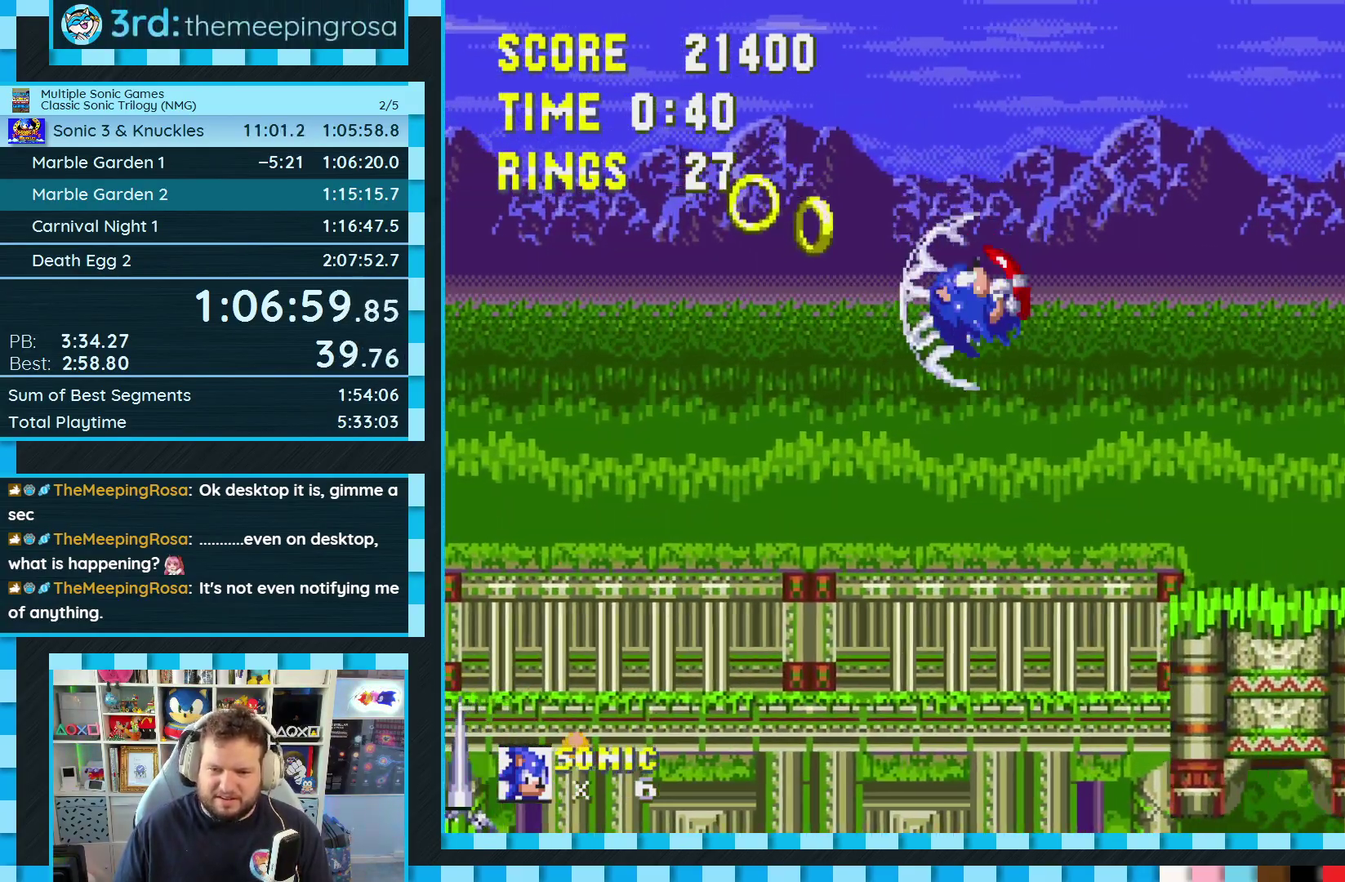
{"buttons": ["DPAD_LEFT"], "events": [[100, "DPAD_RIGHT", "up"], [117, "A", "up"], [167, "DPAD_LEFT", "down"]]}
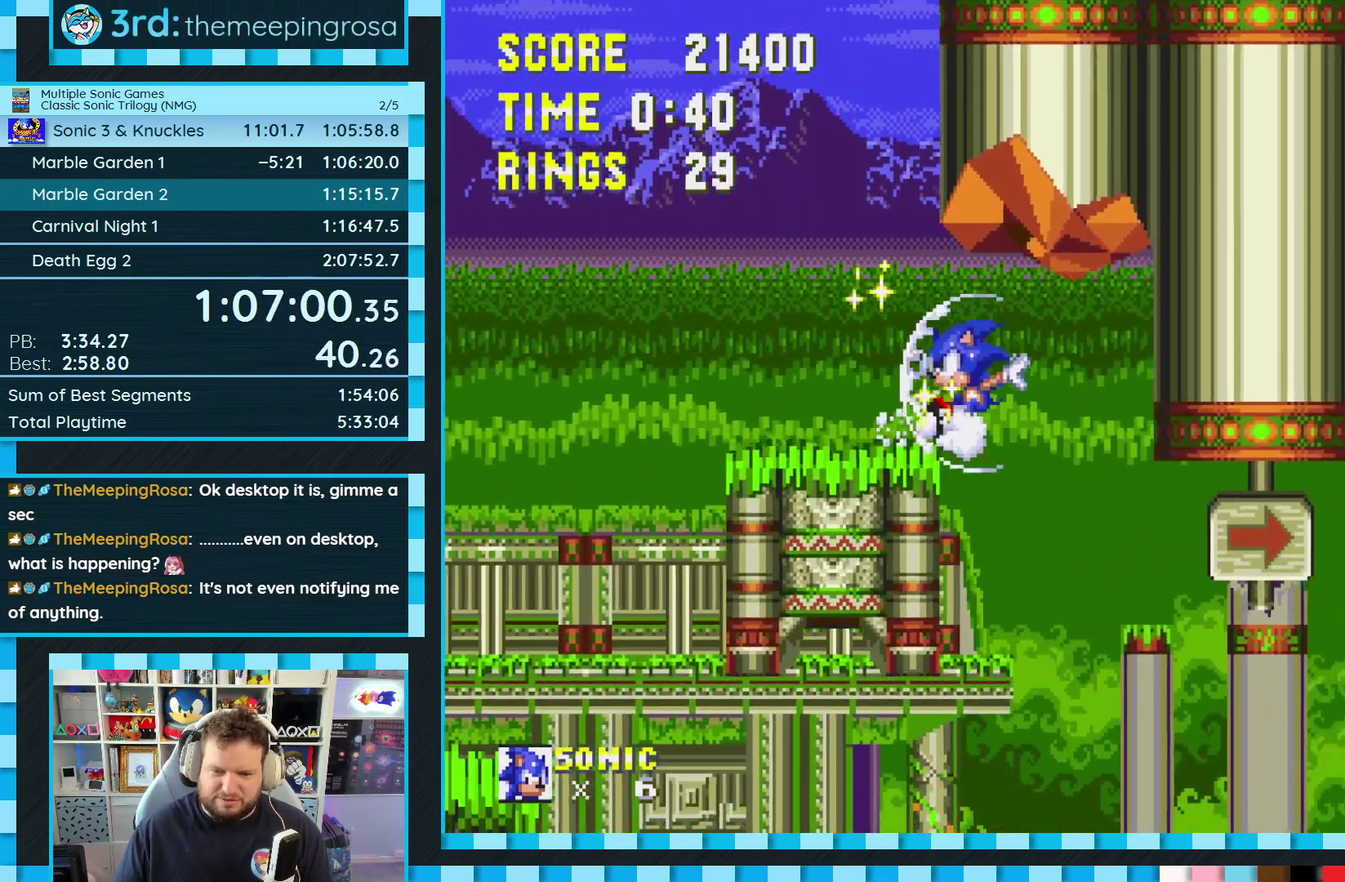
{"buttons": ["DPAD_LEFT"], "events": [[283, "A", "down"], [433, "A", "up"]]}
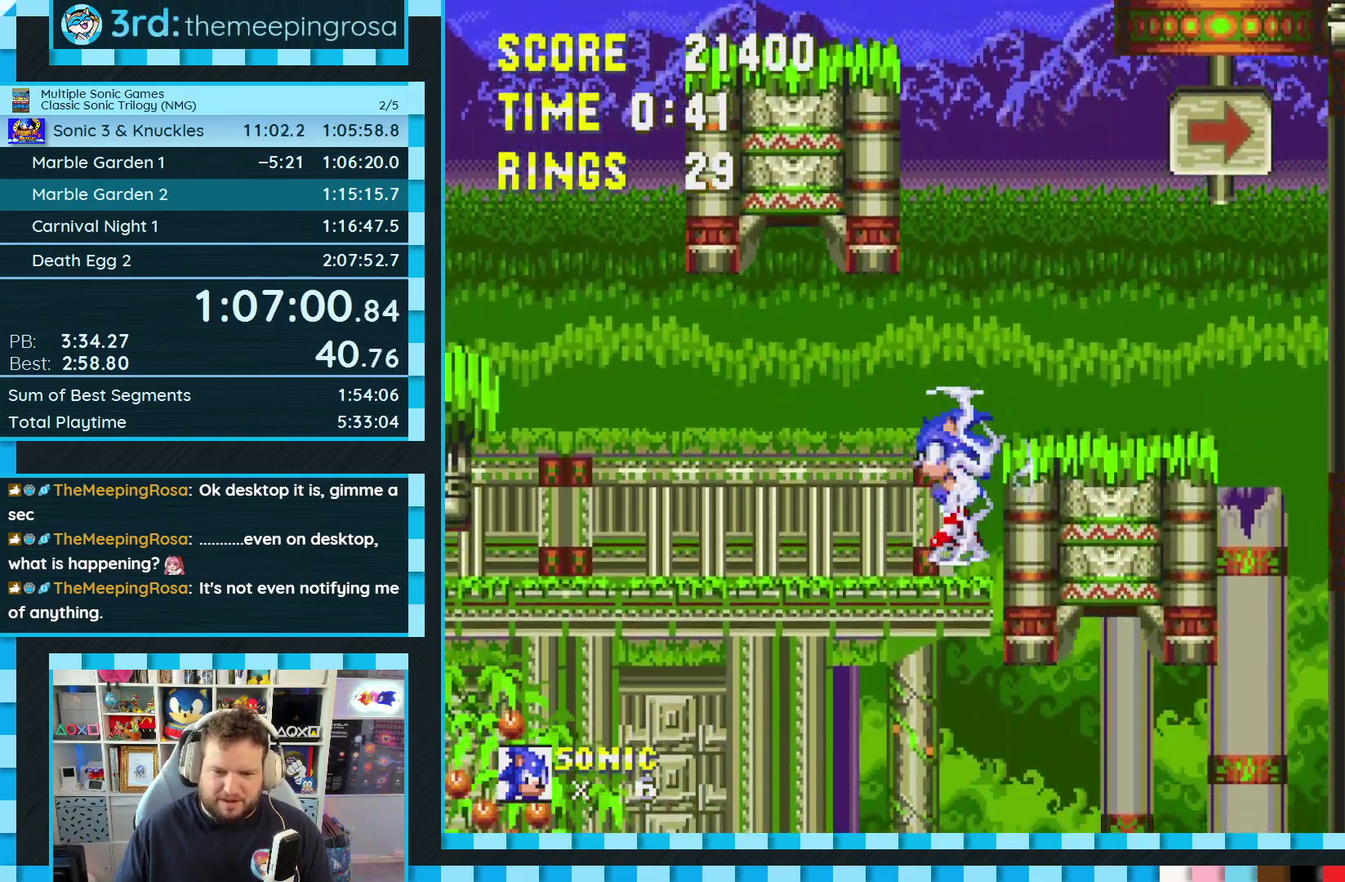
{"buttons": ["A", "DPAD_RIGHT"], "events": [[183, "DPAD_LEFT", "up"], [333, "A", "down"], [483, "DPAD_RIGHT", "down"]]}
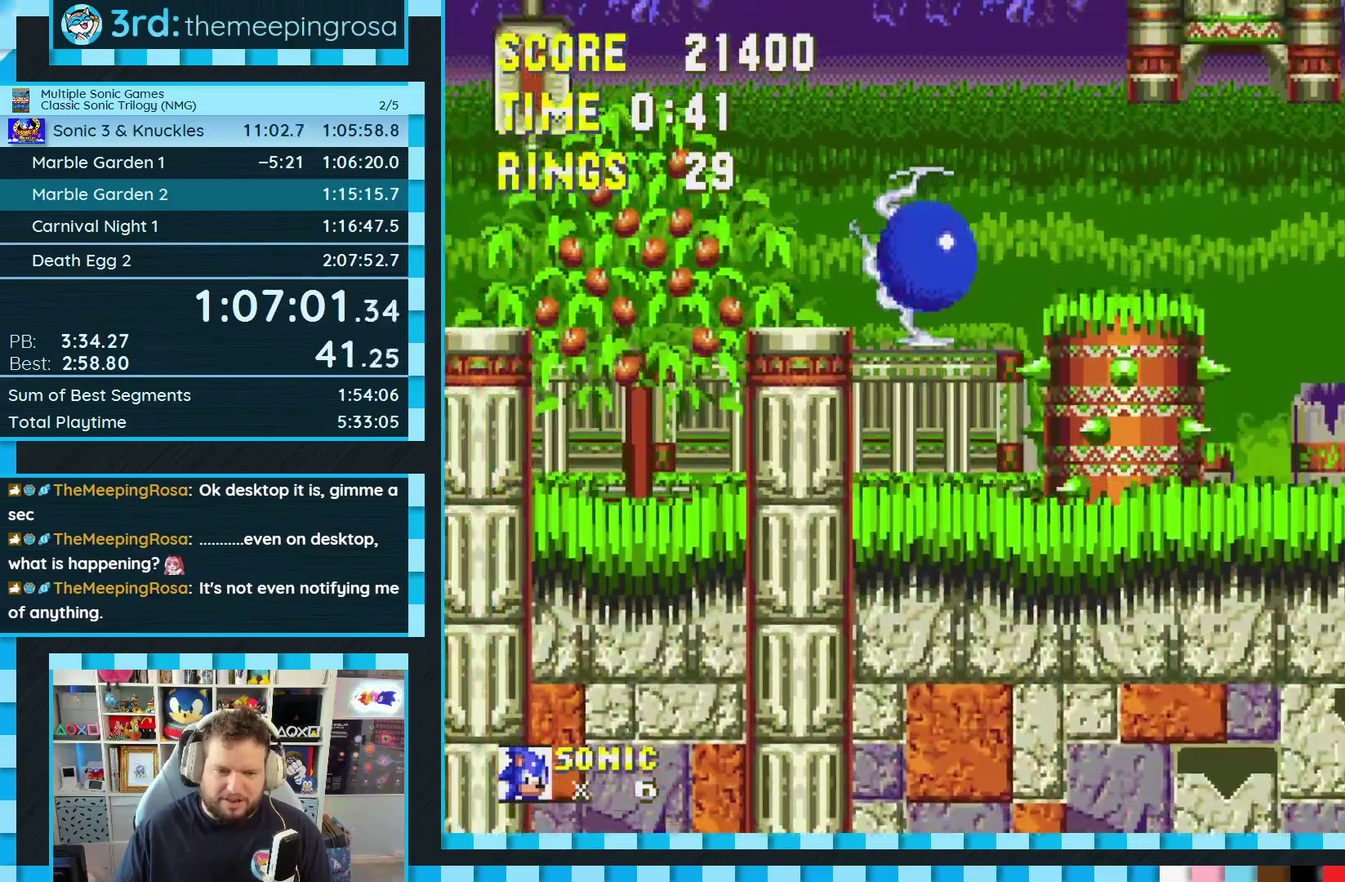
{"buttons": [], "events": [[67, "A", "up"], [367, "A", "down"], [450, "A", "up"], [450, "DPAD_RIGHT", "up"]]}
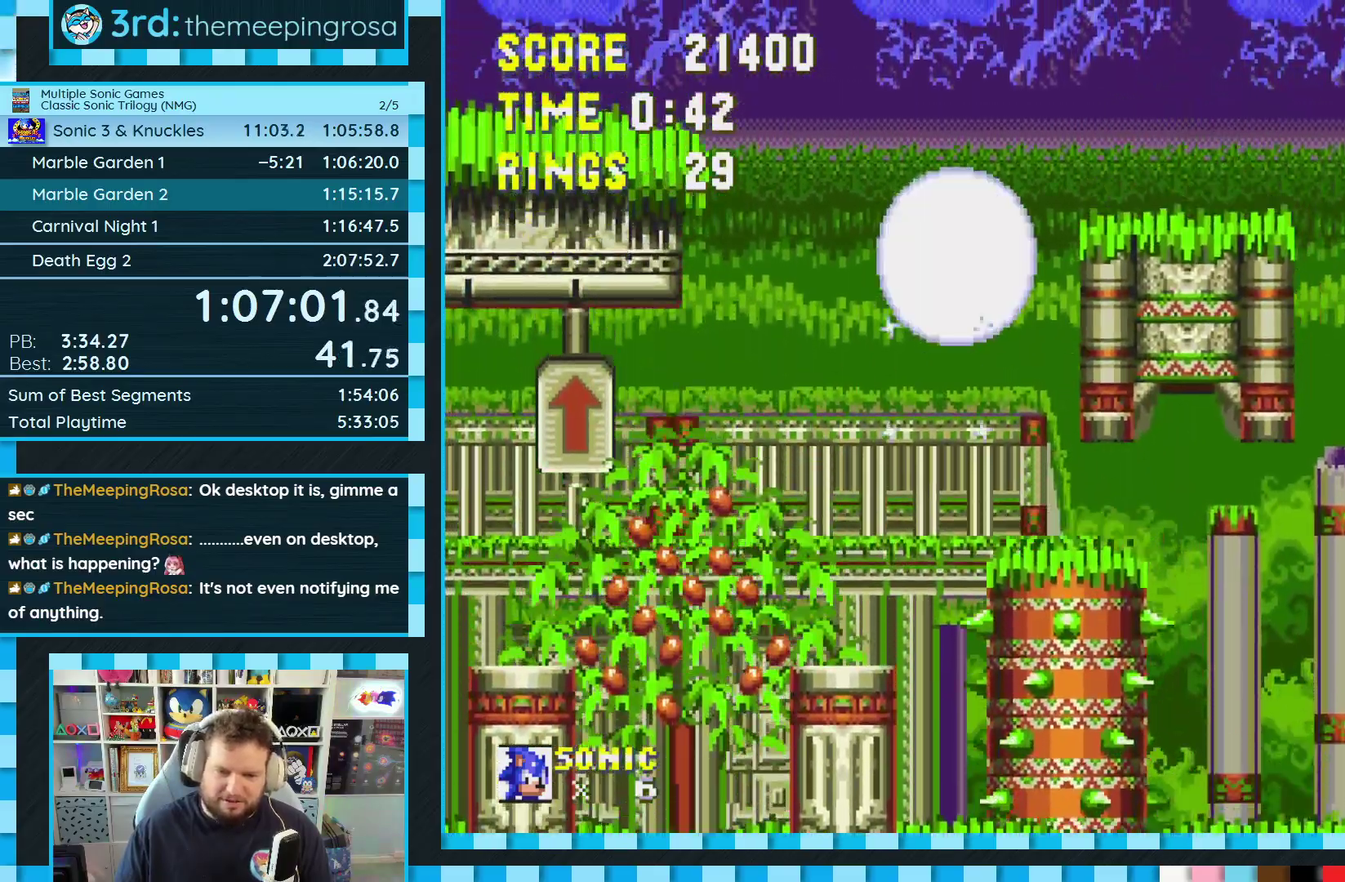
{"buttons": [], "events": [[133, "DPAD_LEFT", "down"], [367, "DPAD_LEFT", "up"]]}
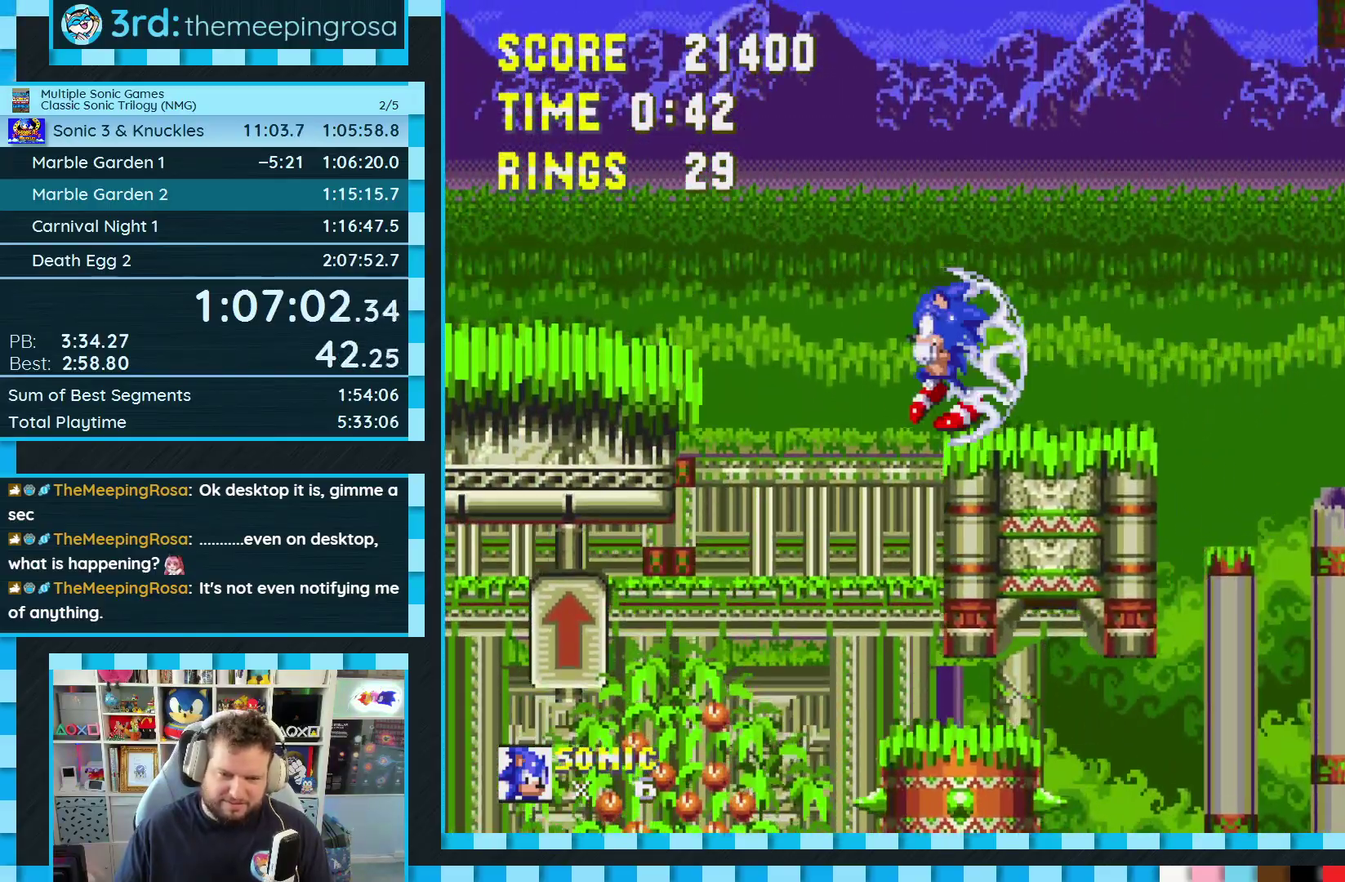
{"buttons": ["DPAD_LEFT"], "events": [[117, "DPAD_LEFT", "down"], [150, "A", "down"], [283, "A", "up"]]}
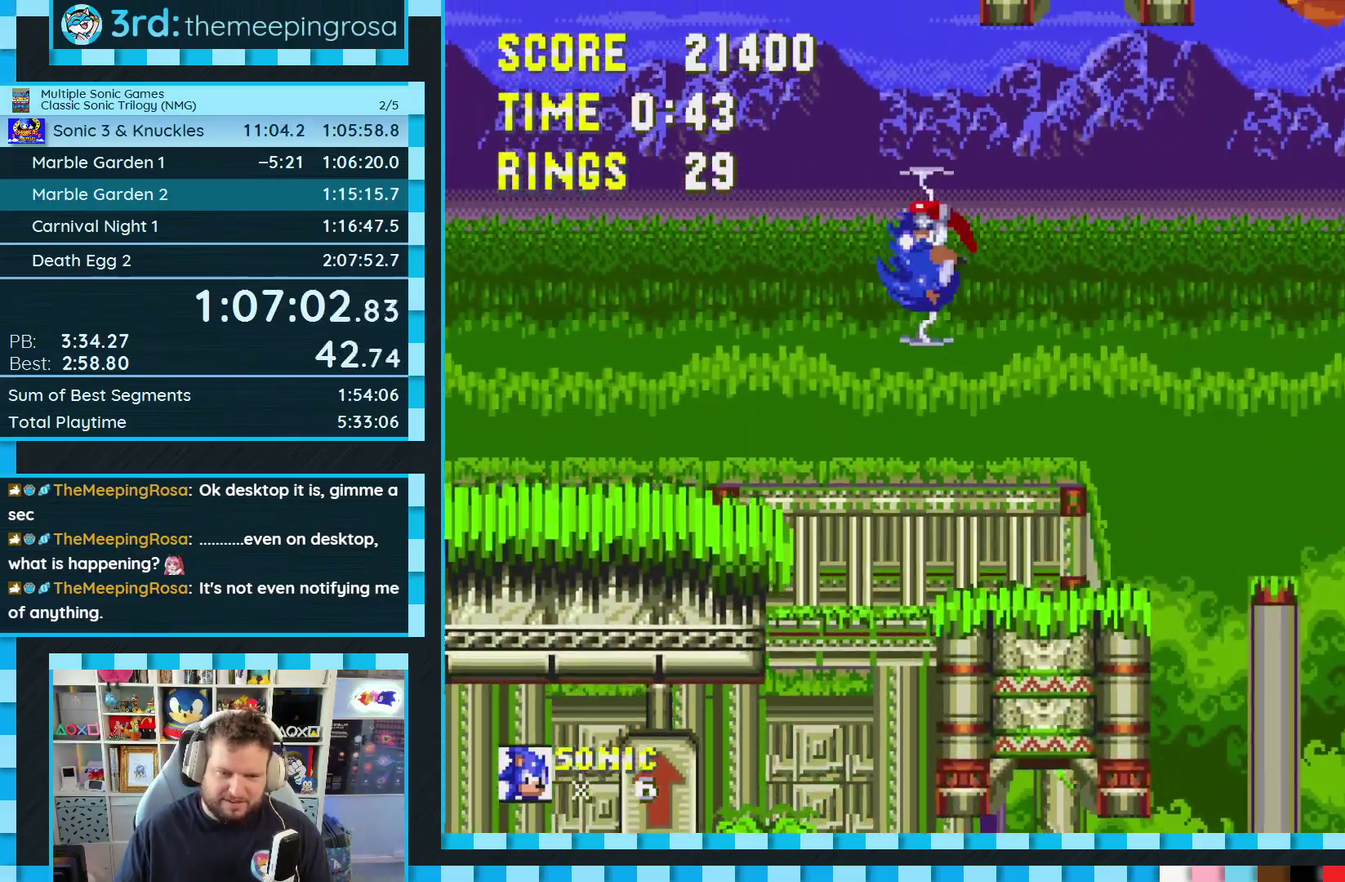
{"buttons": ["DPAD_LEFT"], "events": [[283, "DPAD_LEFT", "up"], [333, "DPAD_LEFT", "down"]]}
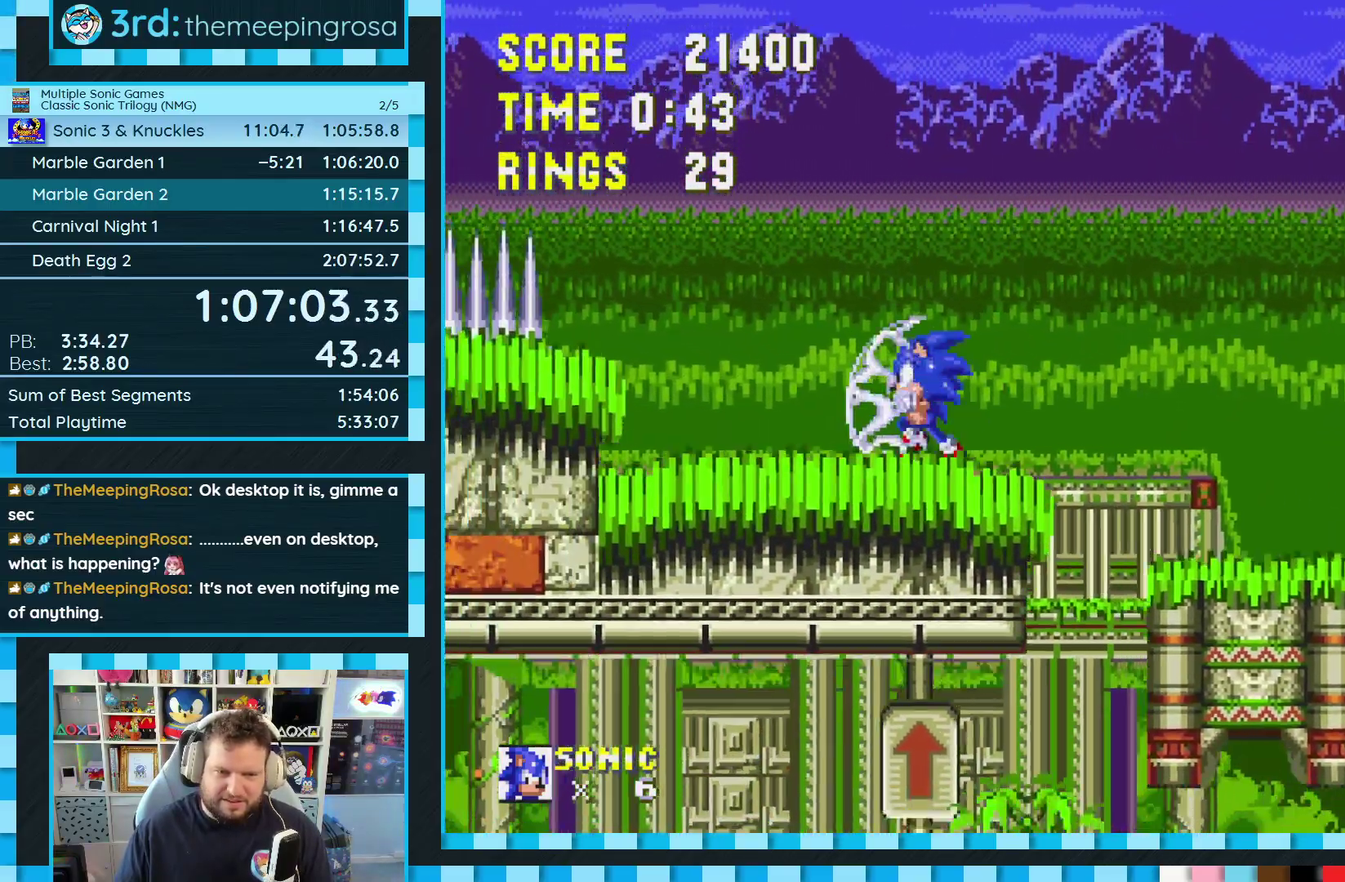
{"buttons": ["DPAD_LEFT"], "events": [[83, "A", "down"], [283, "A", "up"]]}
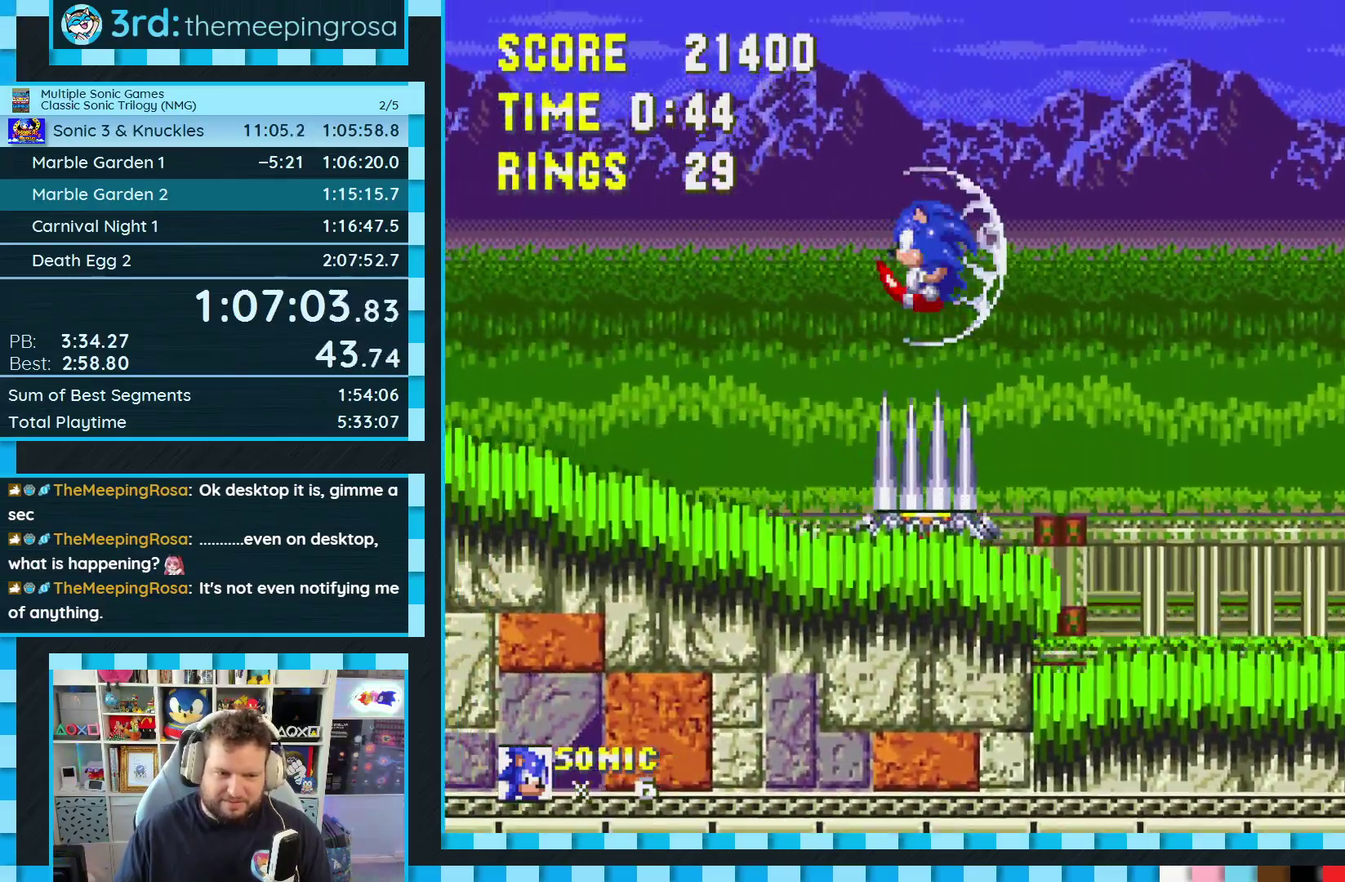
{"buttons": [], "events": [[133, "DPAD_LEFT", "up"], [383, "DPAD_LEFT", "down"], [500, "DPAD_LEFT", "up"]]}
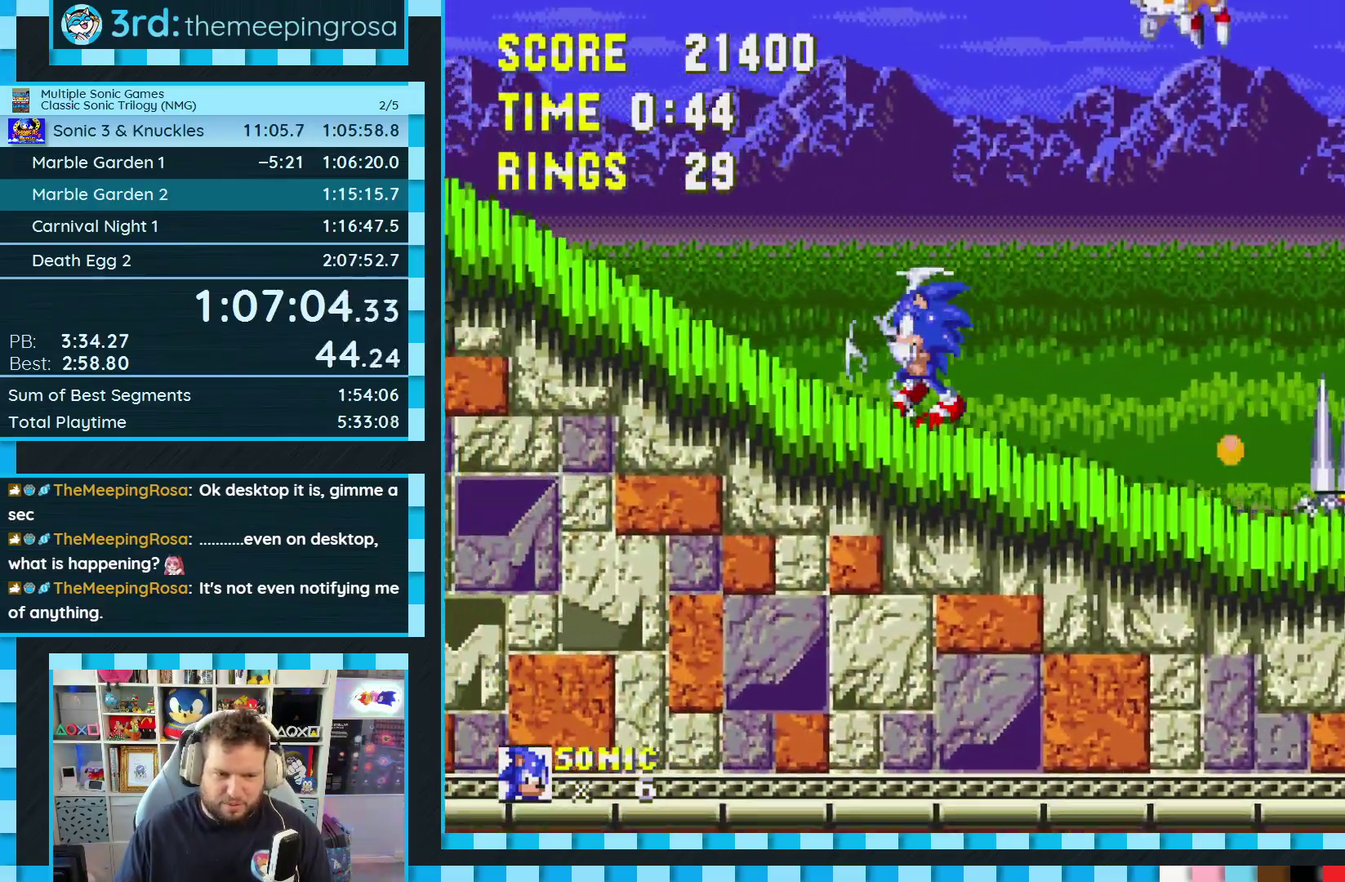
{"buttons": ["DPAD_LEFT"], "events": [[150, "DPAD_RIGHT", "down"], [317, "DPAD_RIGHT", "up"], [400, "DPAD_LEFT", "down"]]}
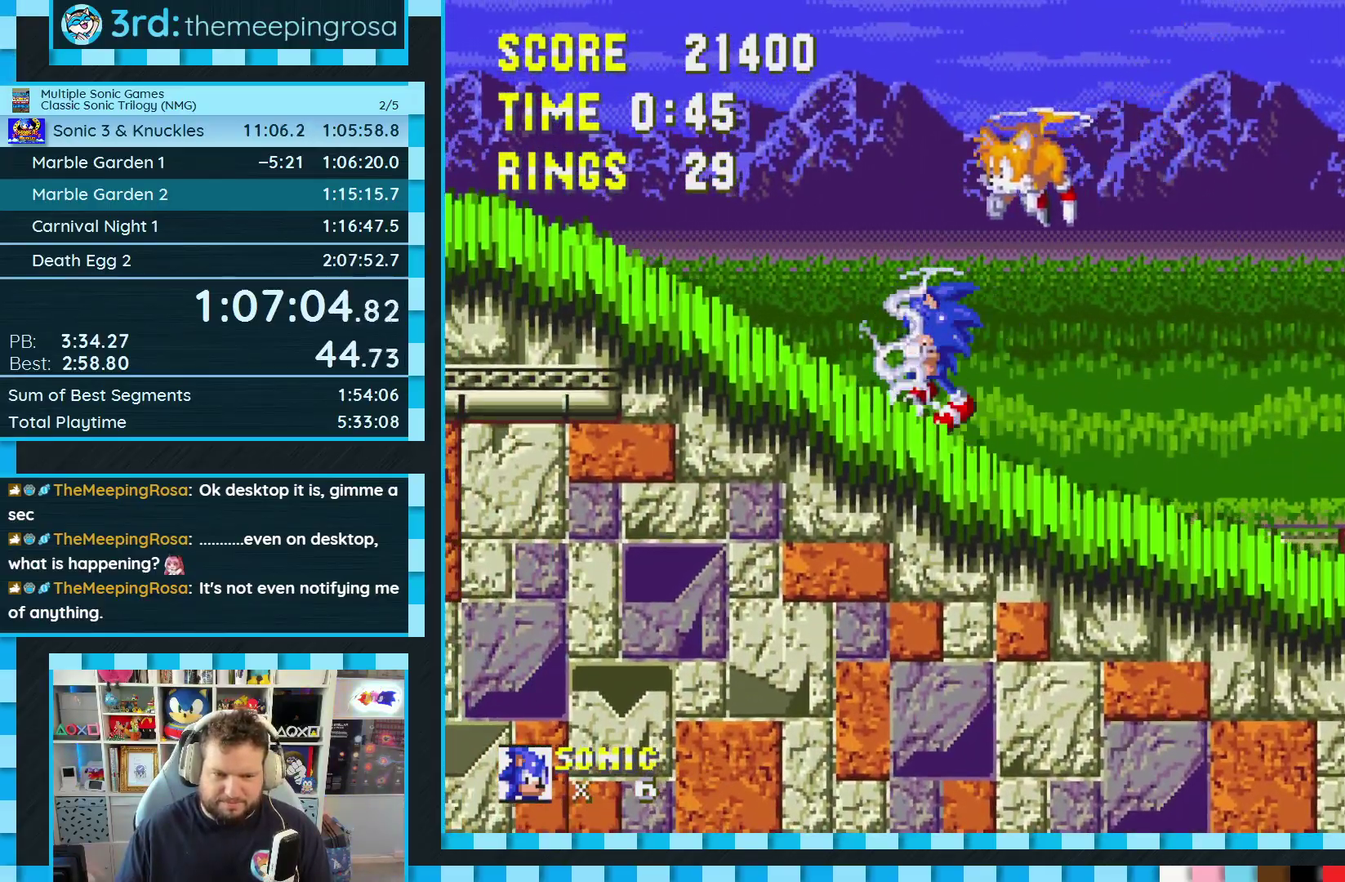
{"buttons": ["B", "C", "DPAD_DOWN"]}
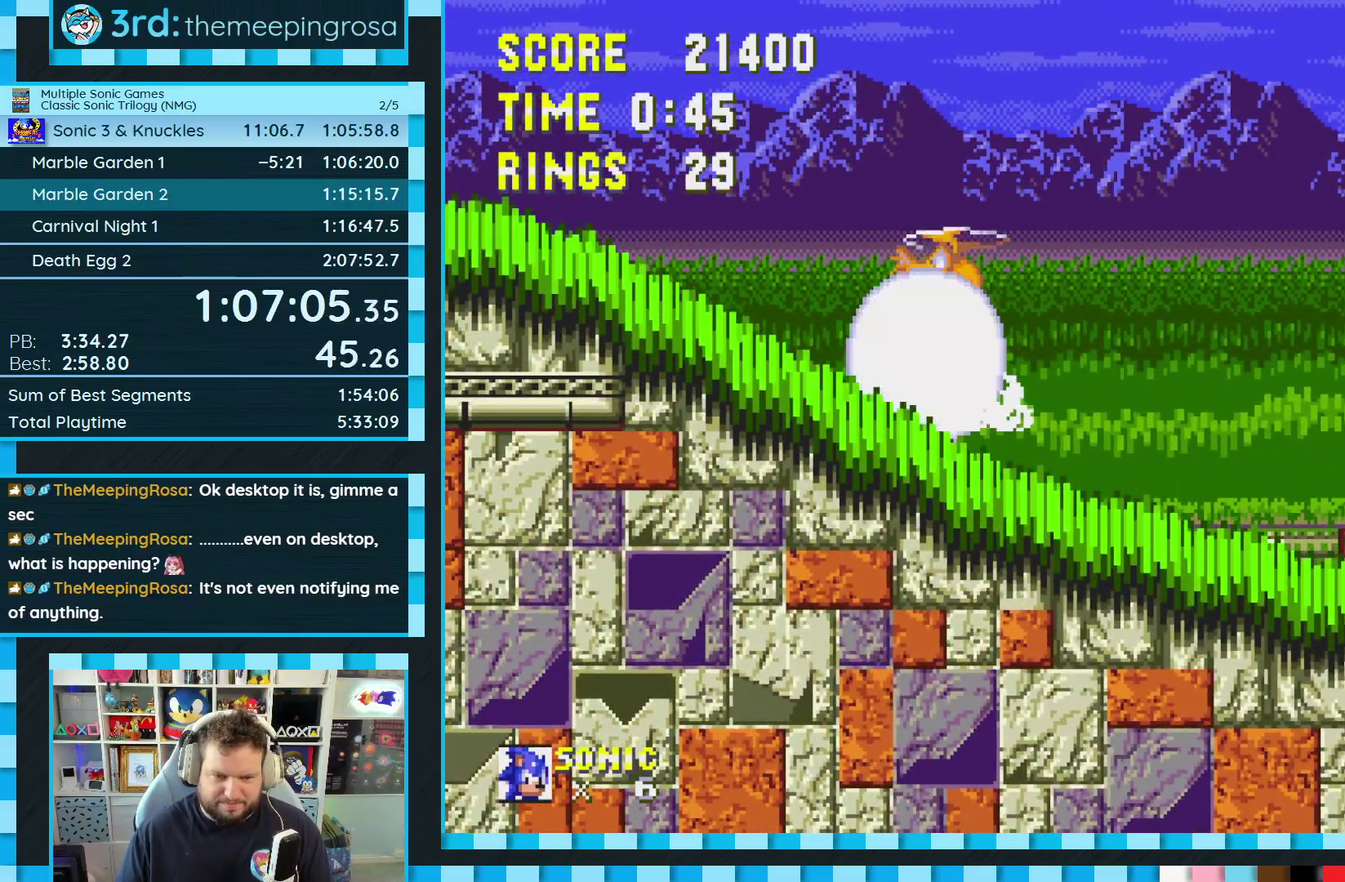
{"buttons": ["A", "B", "DPAD_DOWN"]}
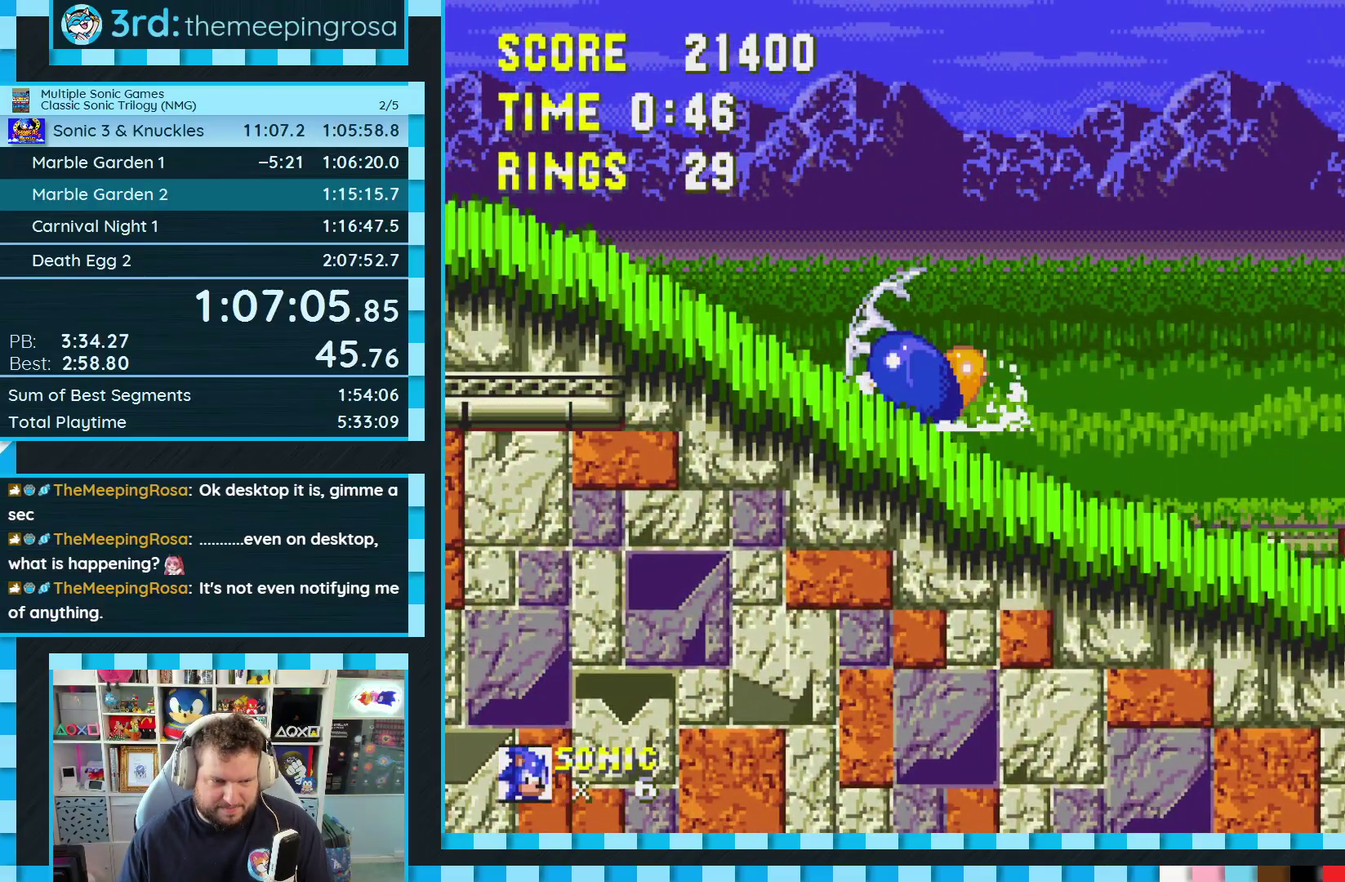
{"buttons": ["A", "DPAD_UP", "DPAD_LEFT"], "events": [[50, "A", "up"], [50, "C", "down"], [117, "A", "down"], [117, "C", "up"], [167, "C", "down"], [217, "B", "up"], [217, "C", "up"], [267, "A", "up"], [283, "DPAD_DOWN", "up"], [383, "DPAD_LEFT", "down"], [450, "A", "down"], [483, "DPAD_UP", "down"]]}
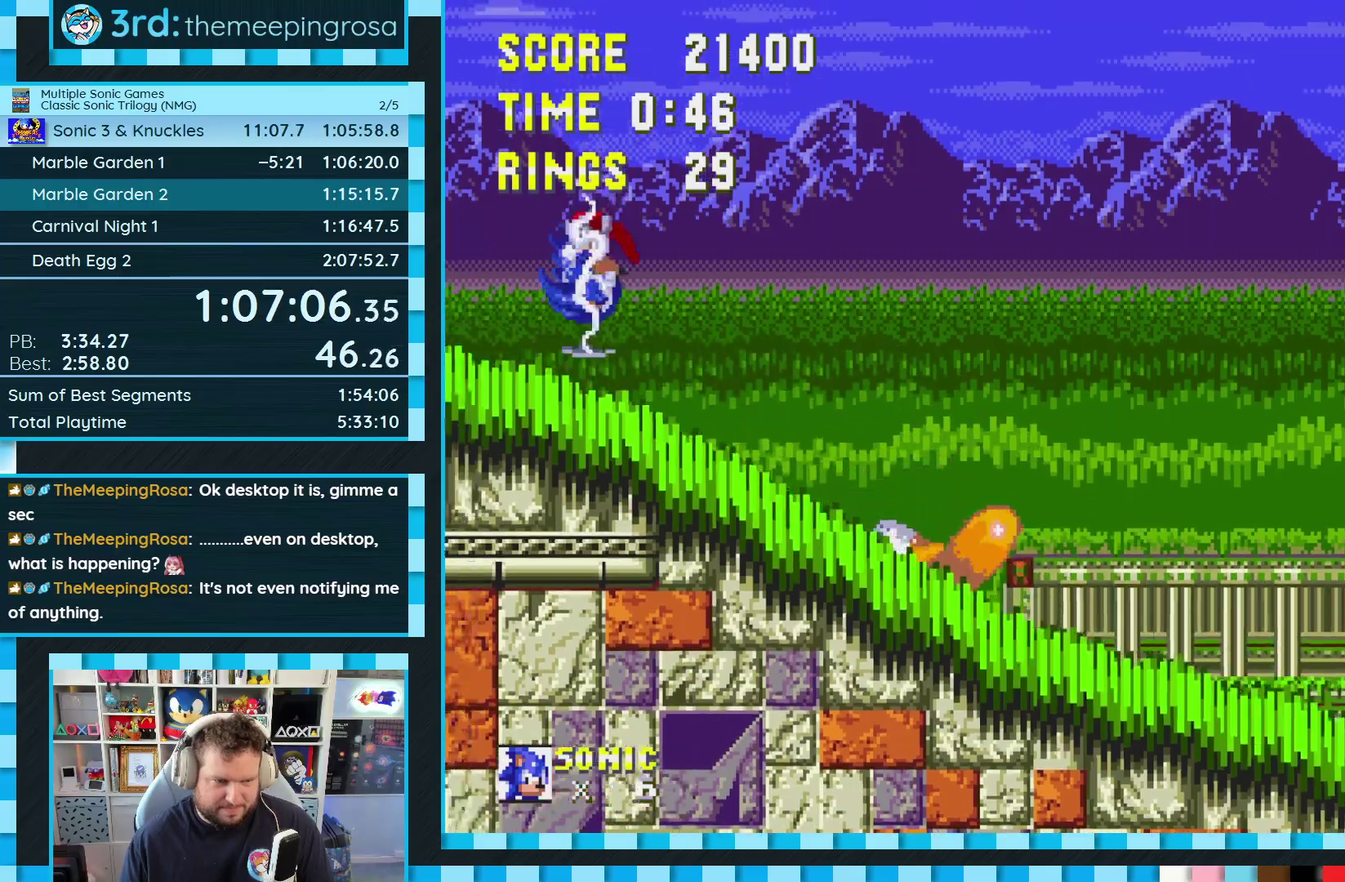
{"buttons": ["A", "DPAD_LEFT"], "events": [[117, "DPAD_UP", "up"]]}
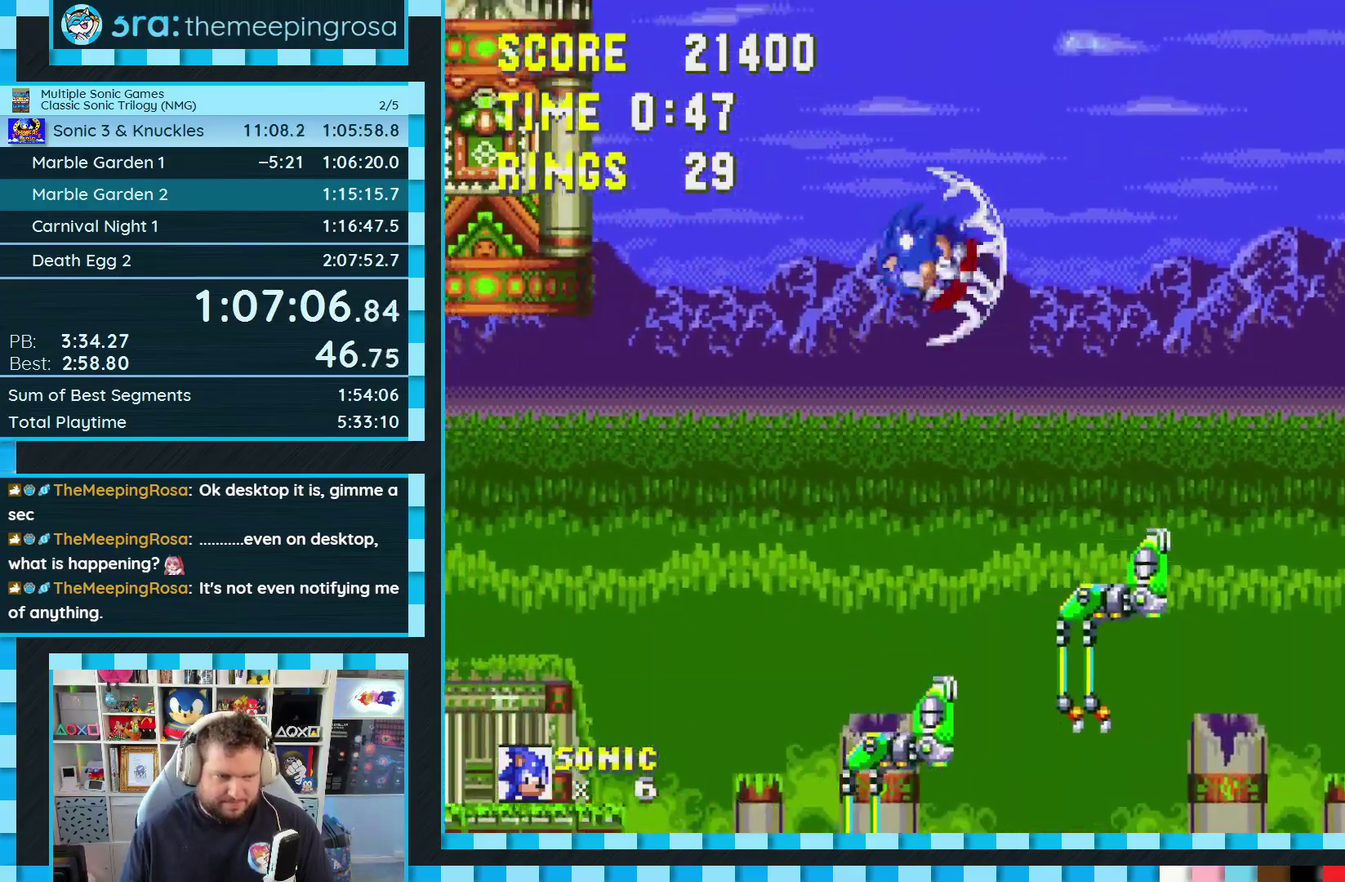
{"buttons": ["A", "DPAD_LEFT"], "events": [[217, "A", "up"], [283, "A", "down"]]}